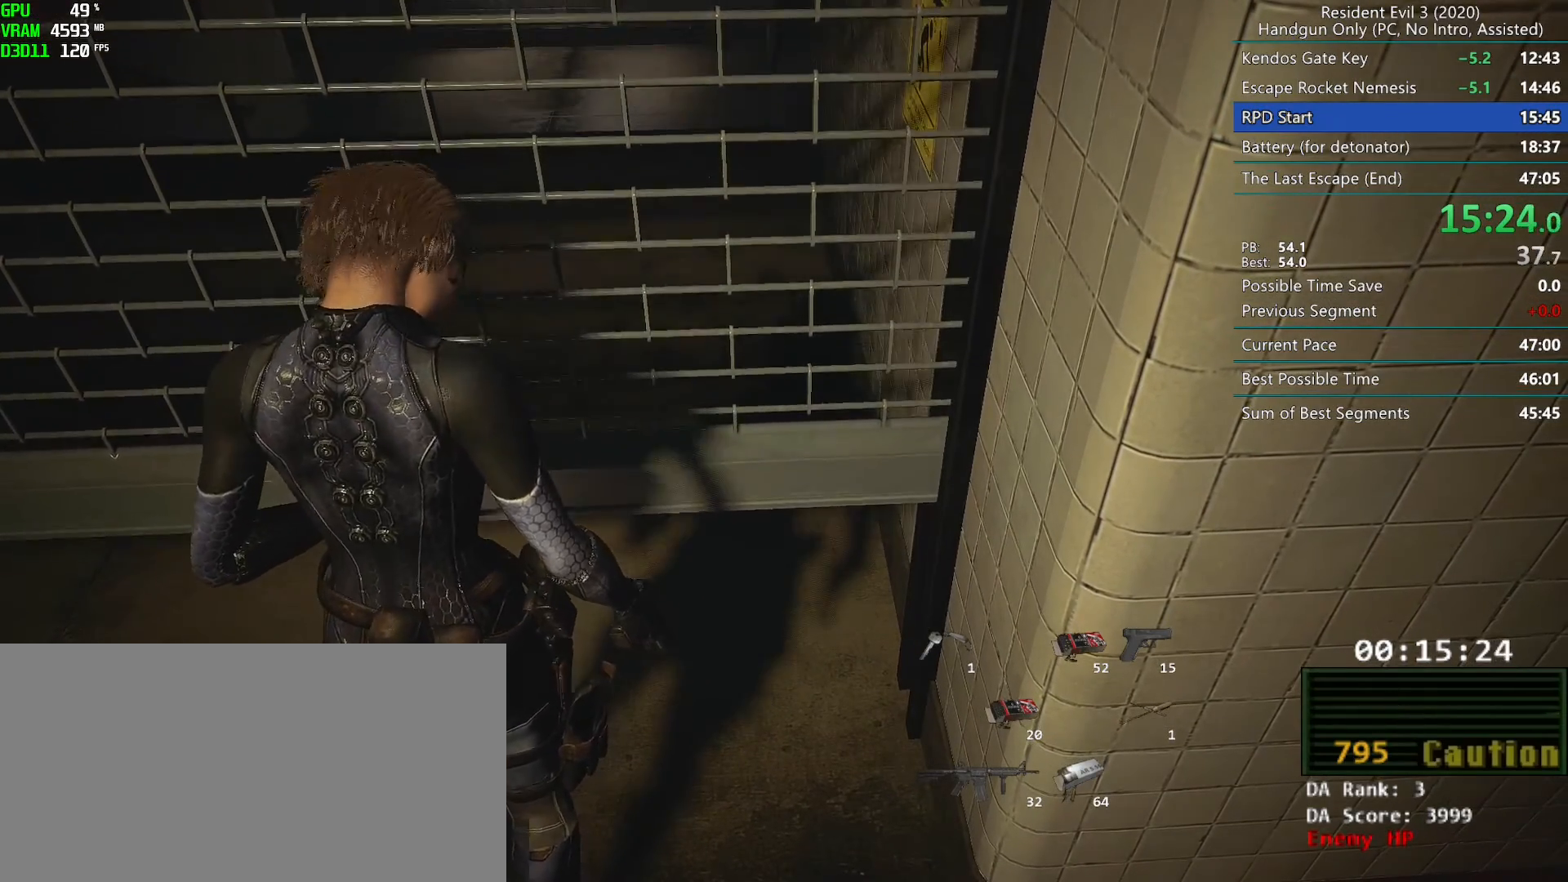
Gameplay with keyboard and mouse; each line is a JSON object with the keys and mouse buttons held at the frame after it. "events" lists presses ("down") and releases ("up") of "alt", "d", "f", "g", "h", "r", "s", "t", "w", "mouse_left", "mouse_wheel", "mouse_right", "mouse_mb4" and "mouse_mb5" between this image and that frame as [ms after this image, input, new state], when the widget could be followed in between. "mouse_left", "mouse_wheel", "mouse_right", "mouse_mb4", "mouse_mb5" = the "left", "wheel", "right", "mb4", "mb5" buttons of the "mouse" list. No other keys are recorded. "wheel" means that the mouse wheel is clicked or scrolled. Mouse movement is not recorded. Not read: e.
{"keys": ["r"], "mouse": [], "events": [[200, "r", "down"]]}
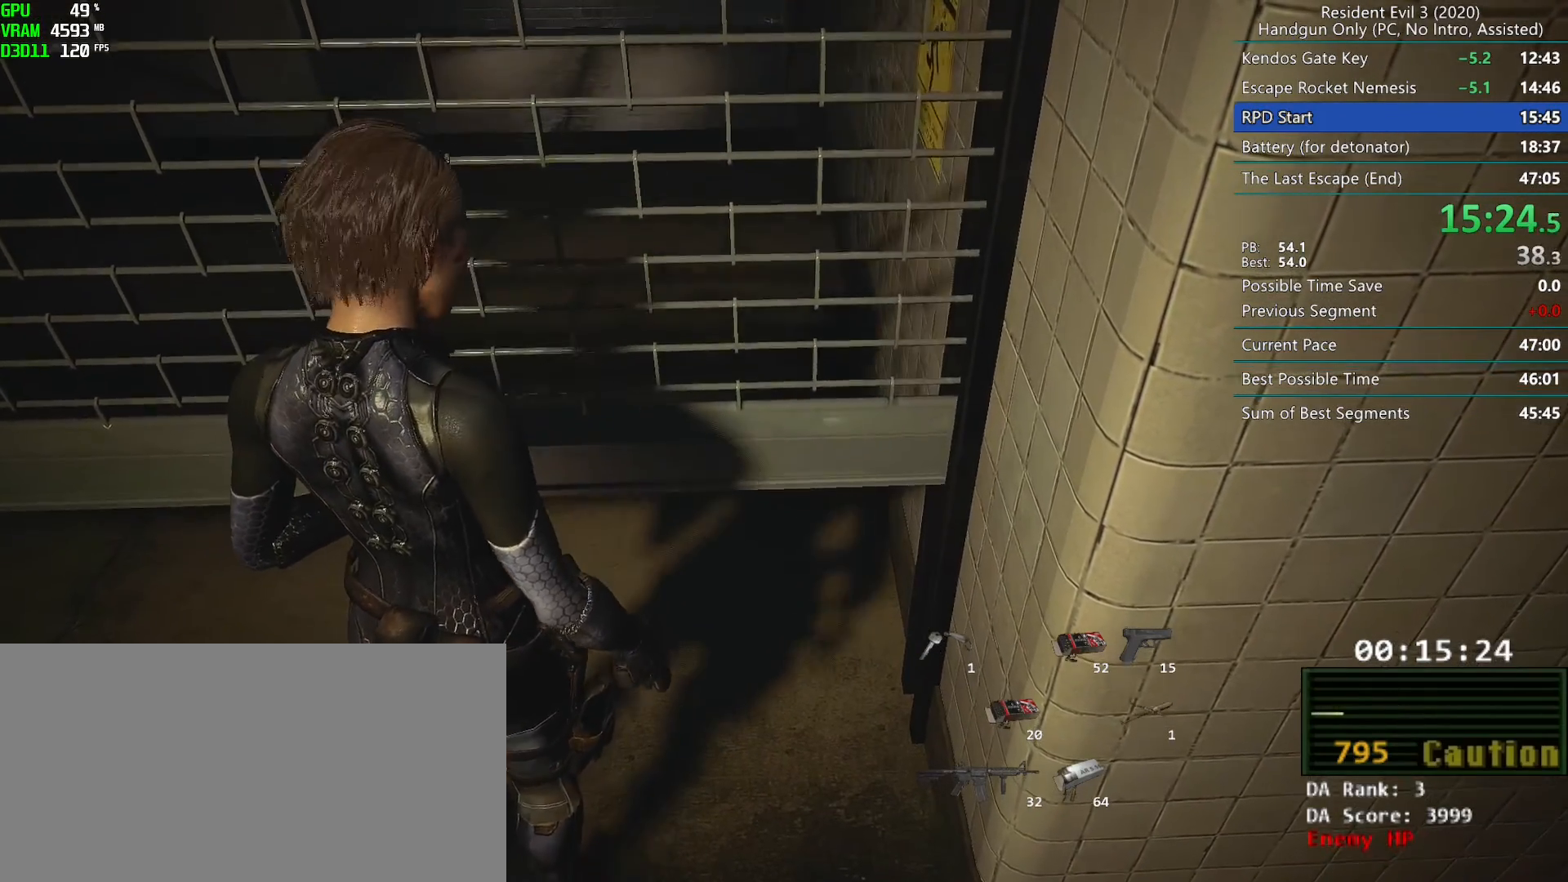
{"keys": [], "mouse": [], "events": [[67, "r", "up"]]}
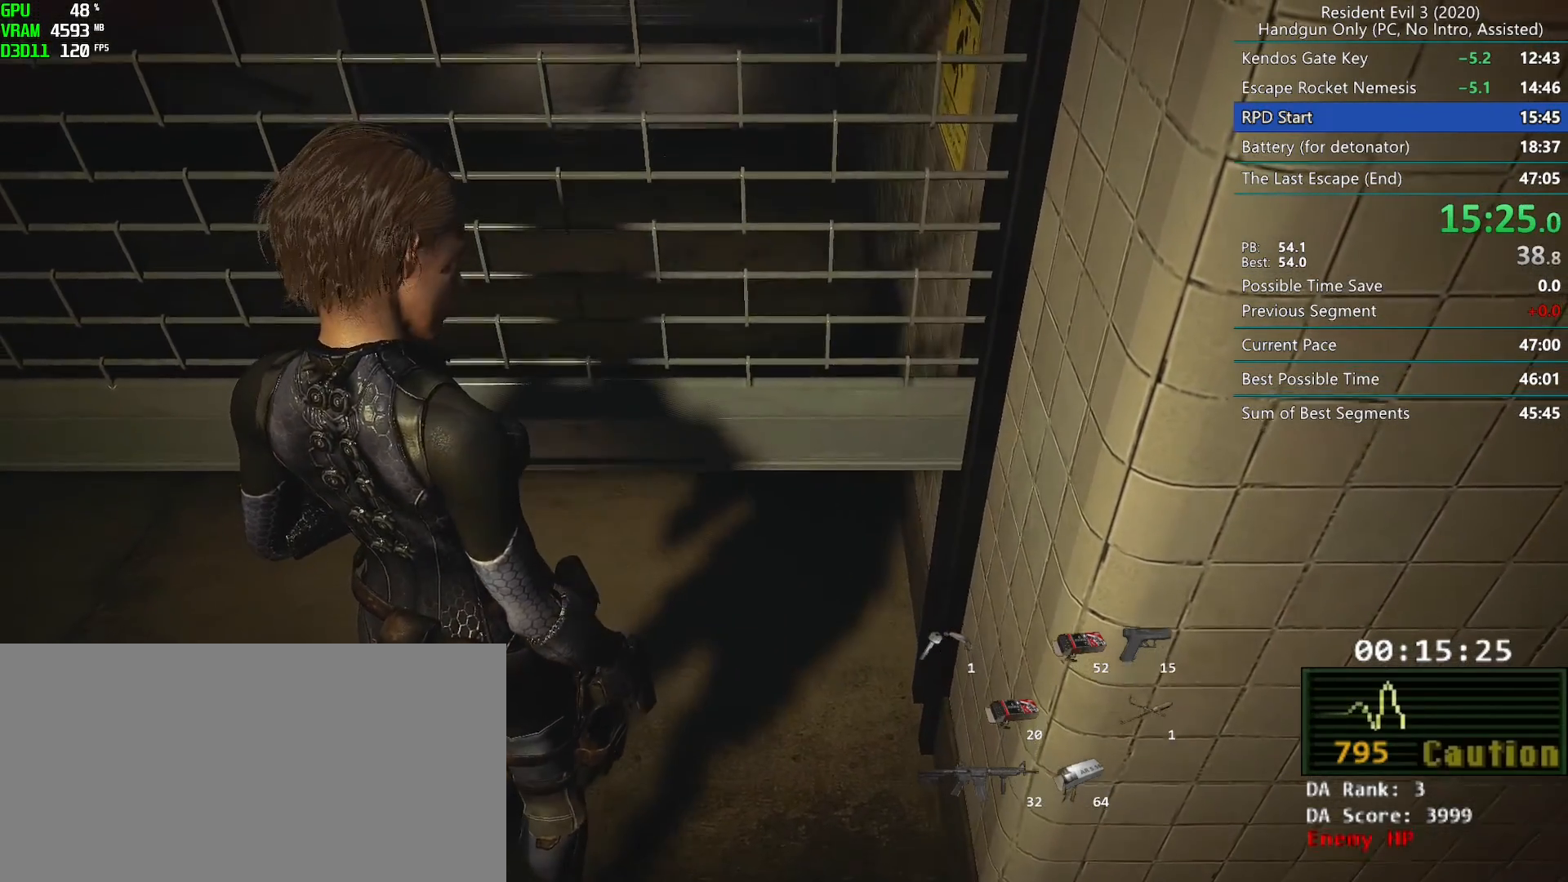
{"keys": [], "mouse": [], "events": []}
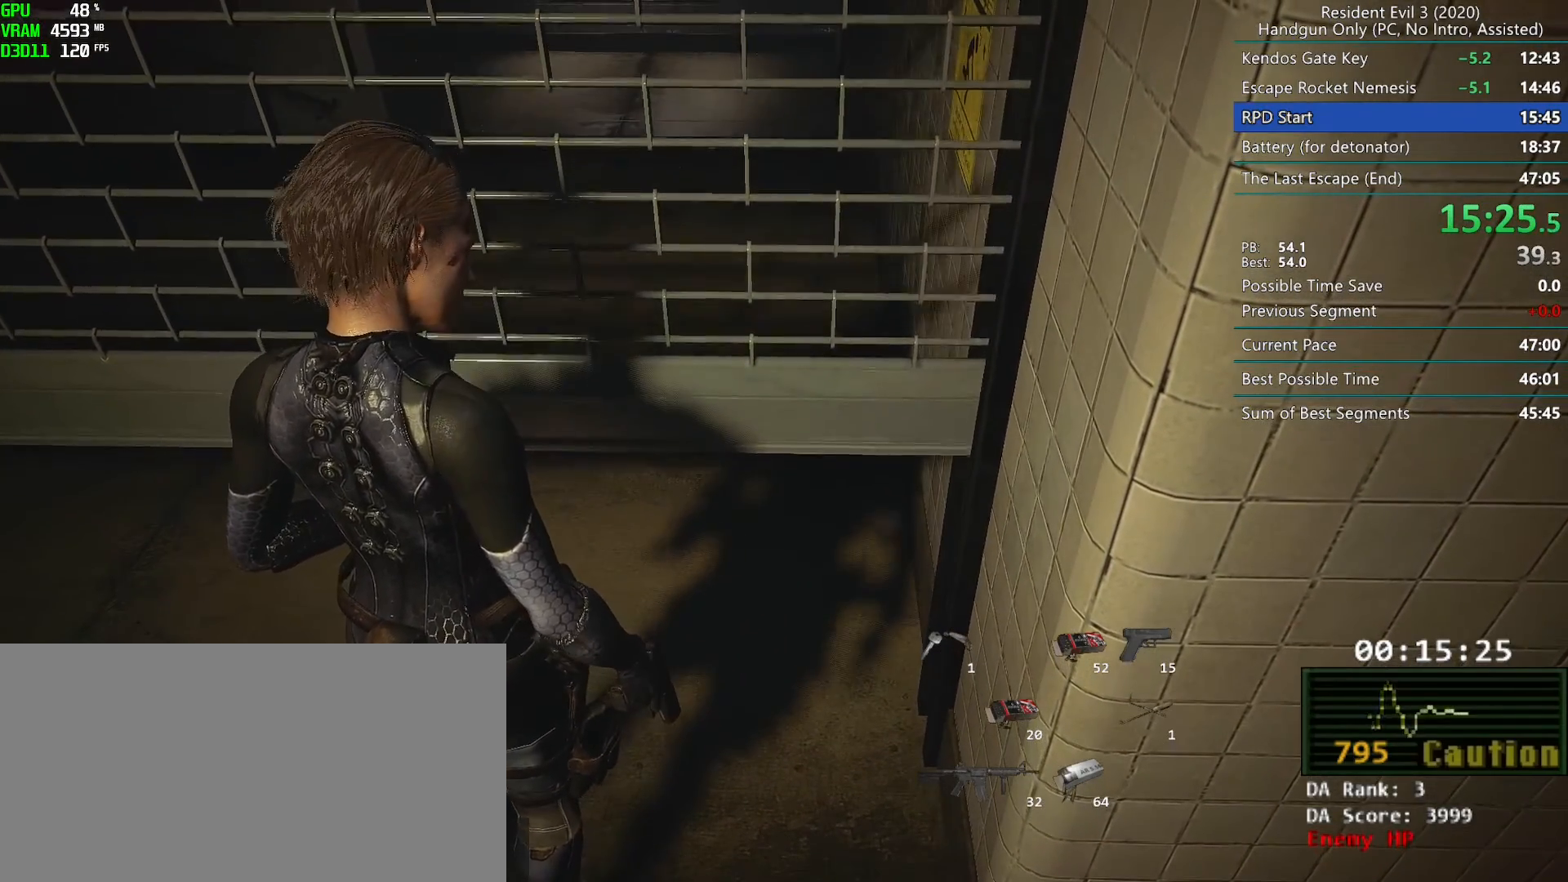
{"keys": [], "mouse": [], "events": [[117, "r", "down"], [317, "r", "up"]]}
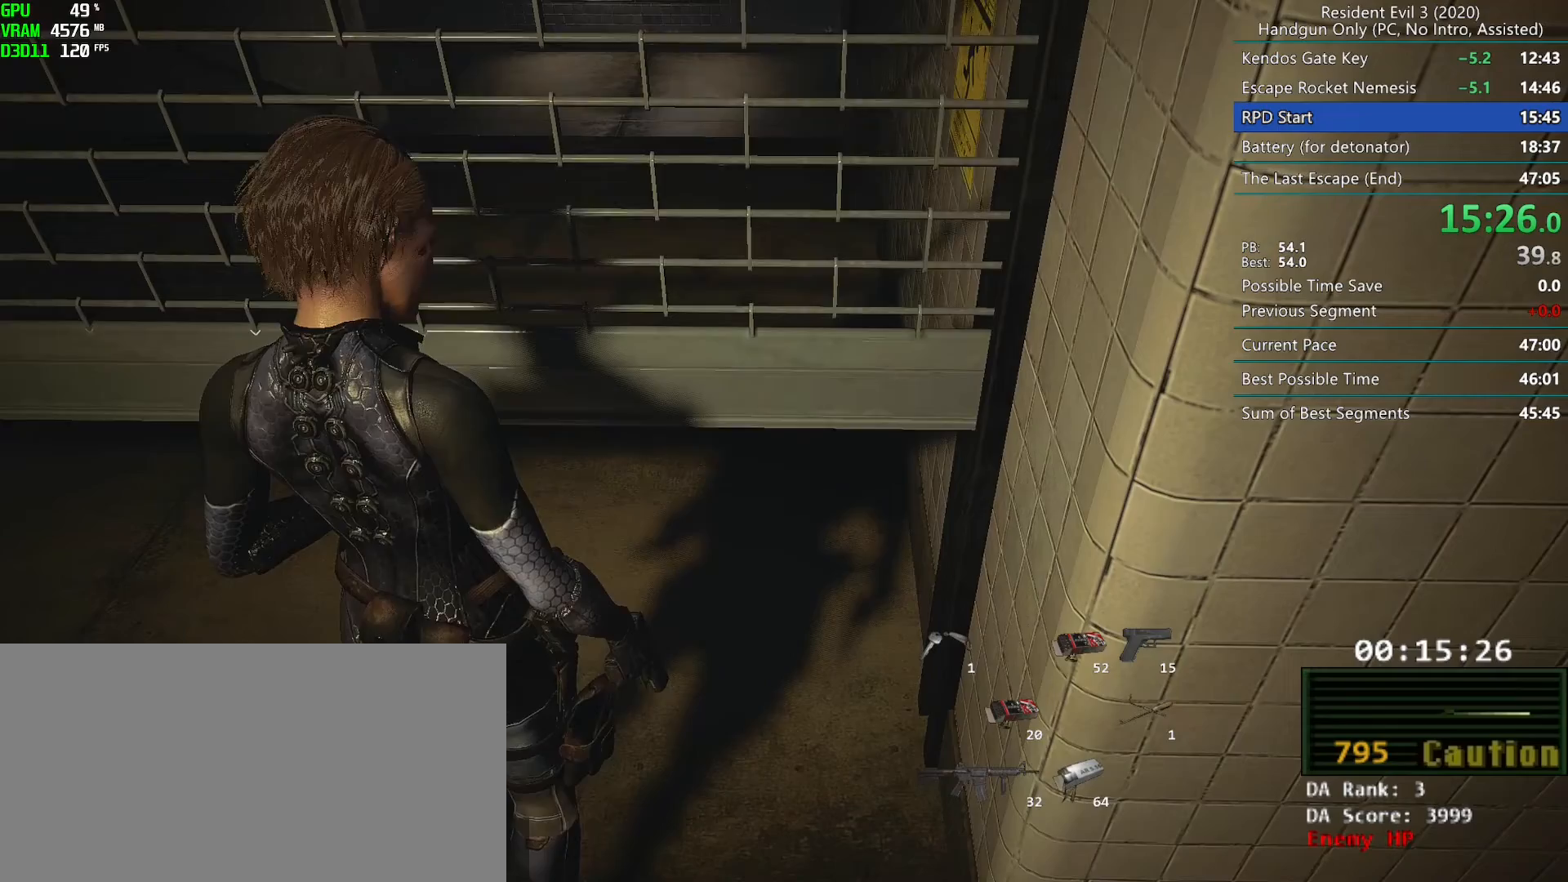
{"keys": [], "mouse": [], "events": [[133, "d", "down"], [200, "d", "up"], [433, "d", "down"], [500, "d", "up"]]}
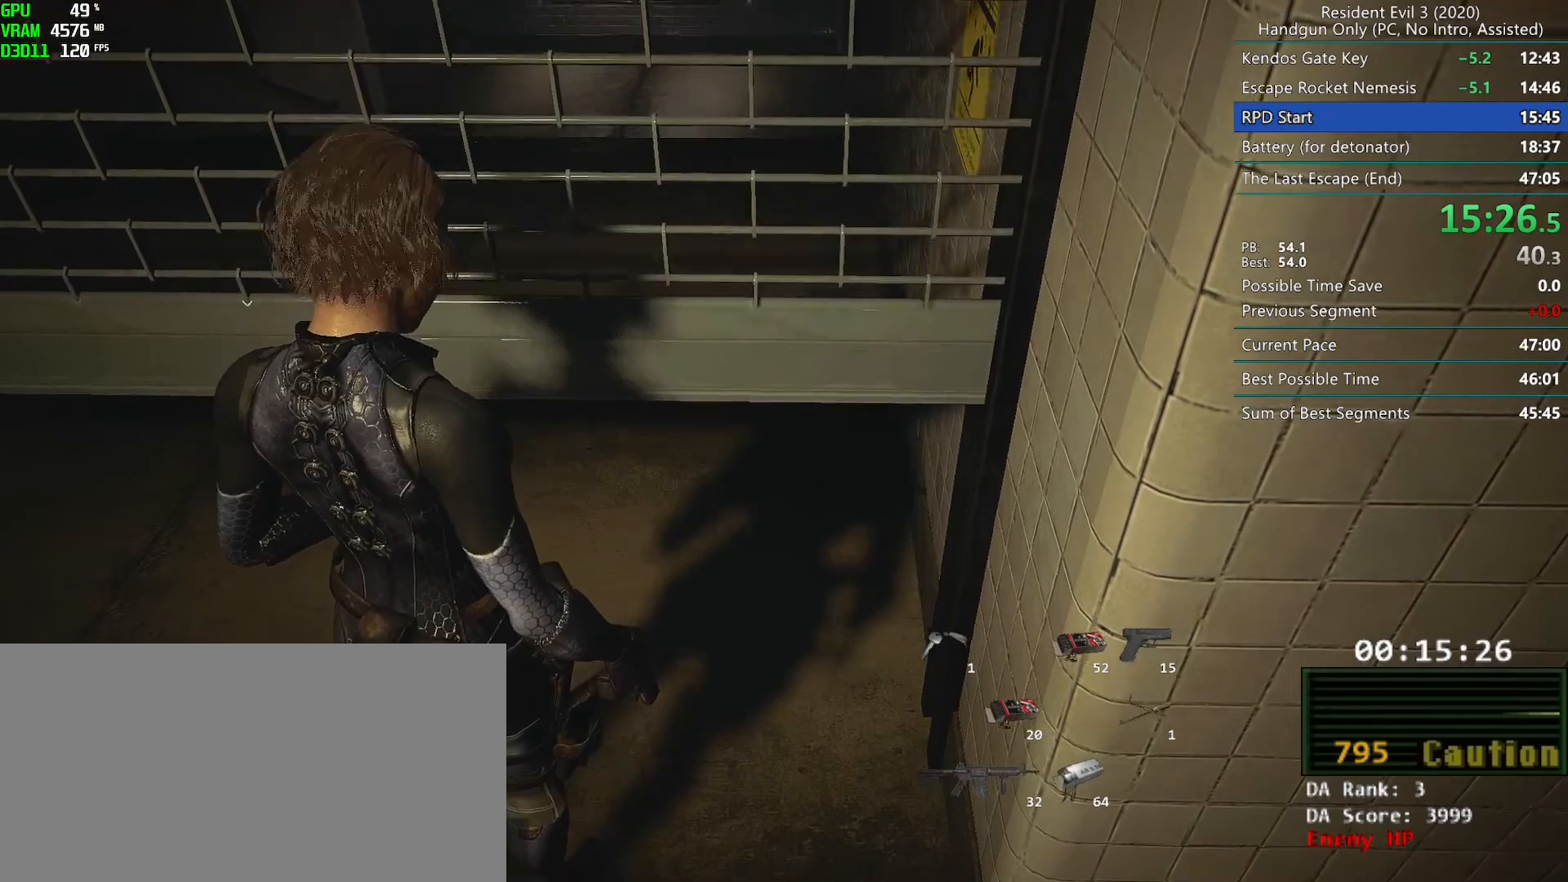
{"keys": ["g"], "mouse": [], "events": [[100, "d", "down"], [167, "d", "up"], [250, "d", "down"], [333, "d", "up"], [500, "g", "down"]]}
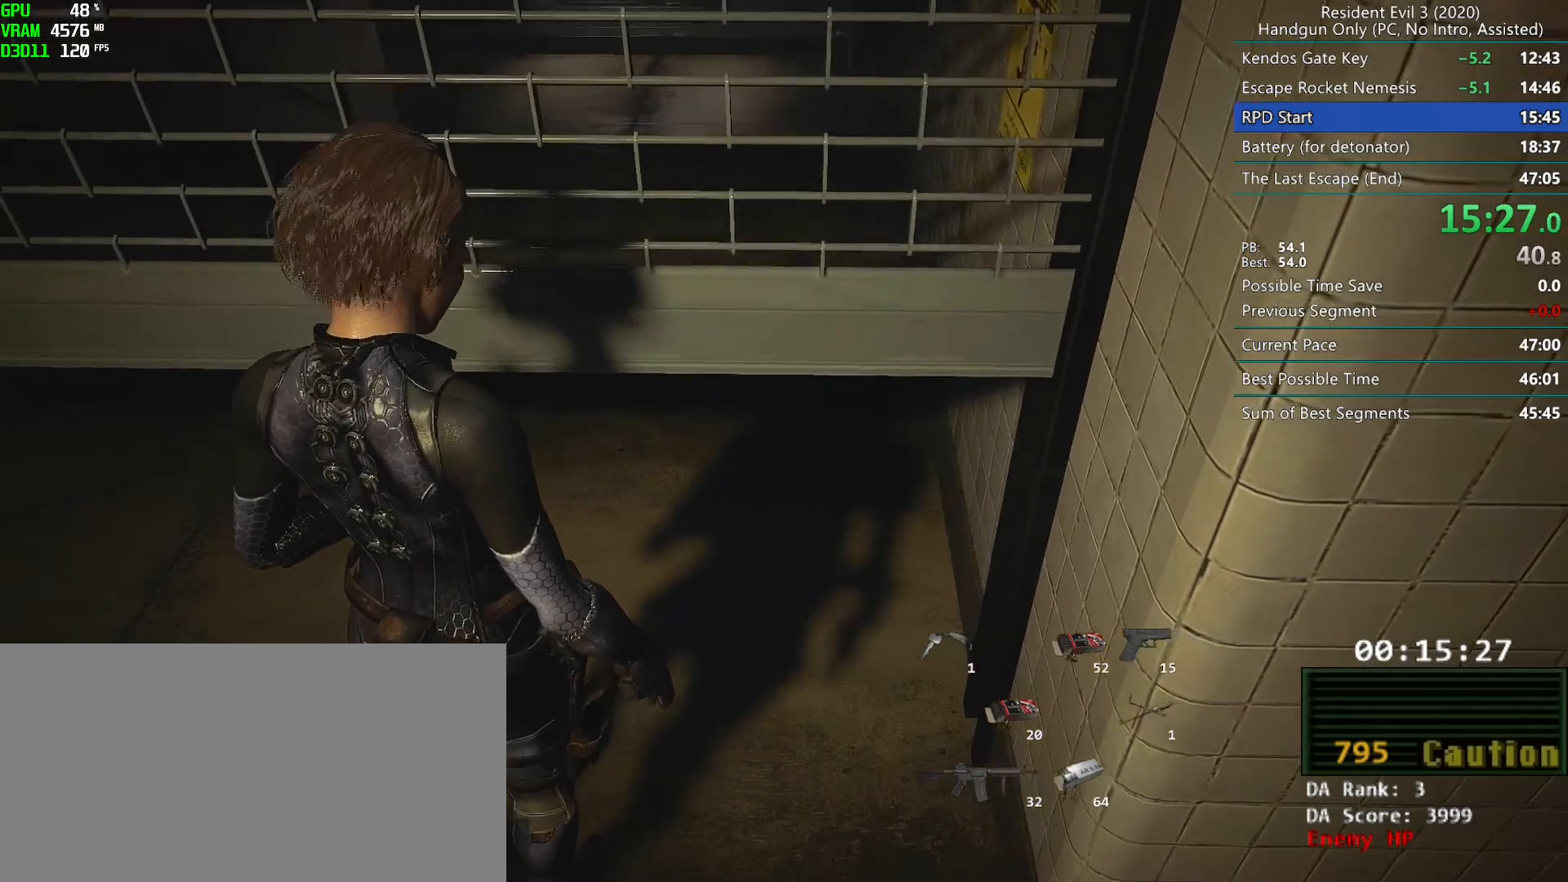
{"keys": [], "mouse": [], "events": [[133, "g", "up"], [200, "d", "down"], [317, "d", "up"], [400, "d", "down"], [500, "d", "up"]]}
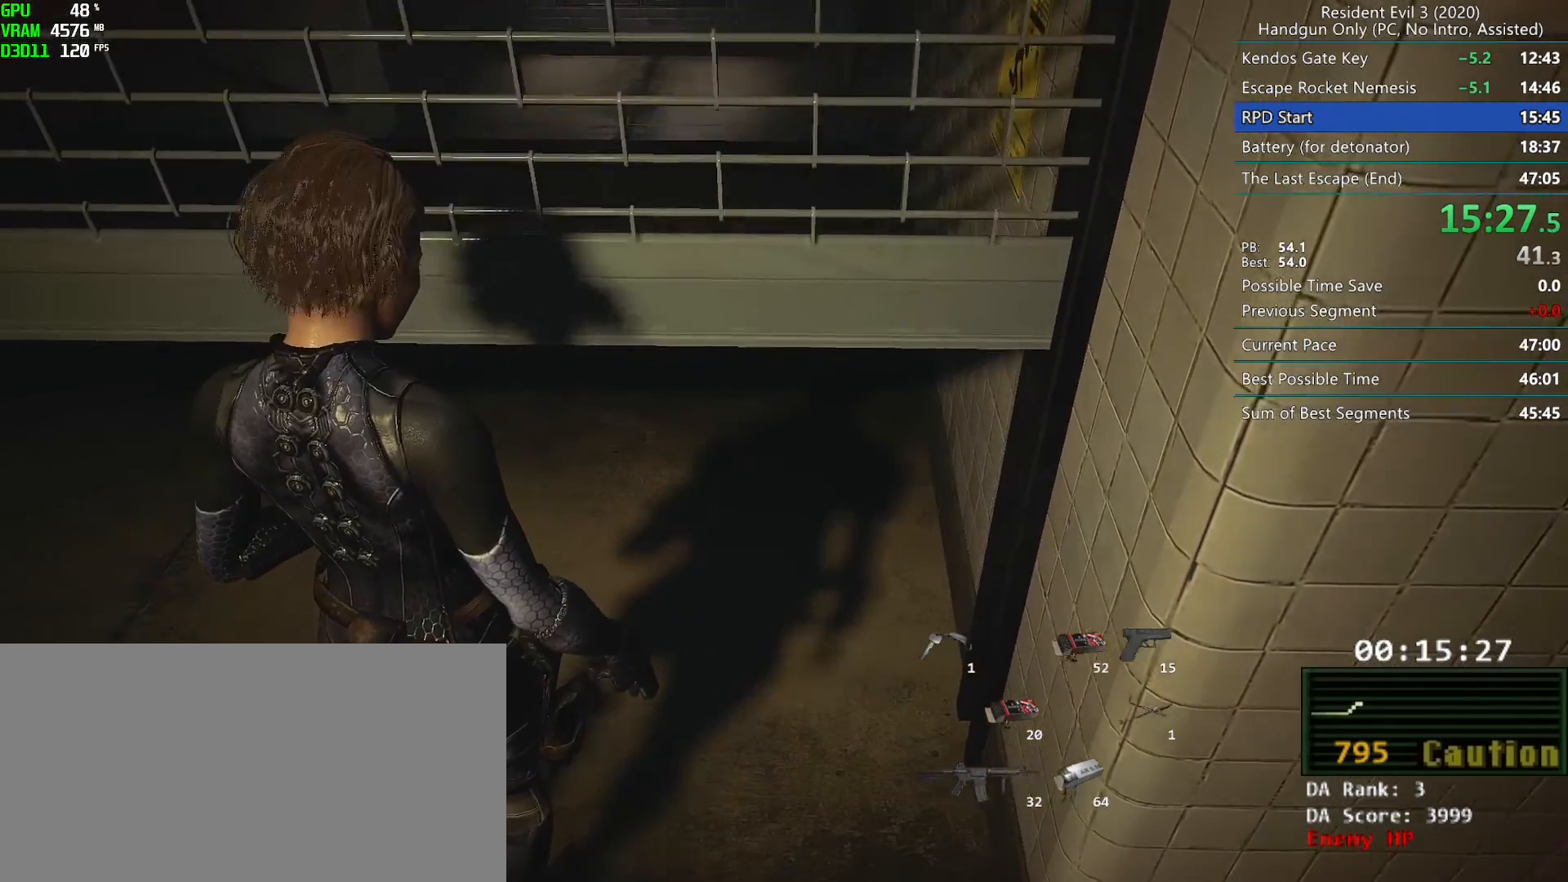
{"keys": [], "mouse": [], "events": [[167, "g", "down"], [300, "g", "up"], [367, "d", "down"], [450, "d", "up"]]}
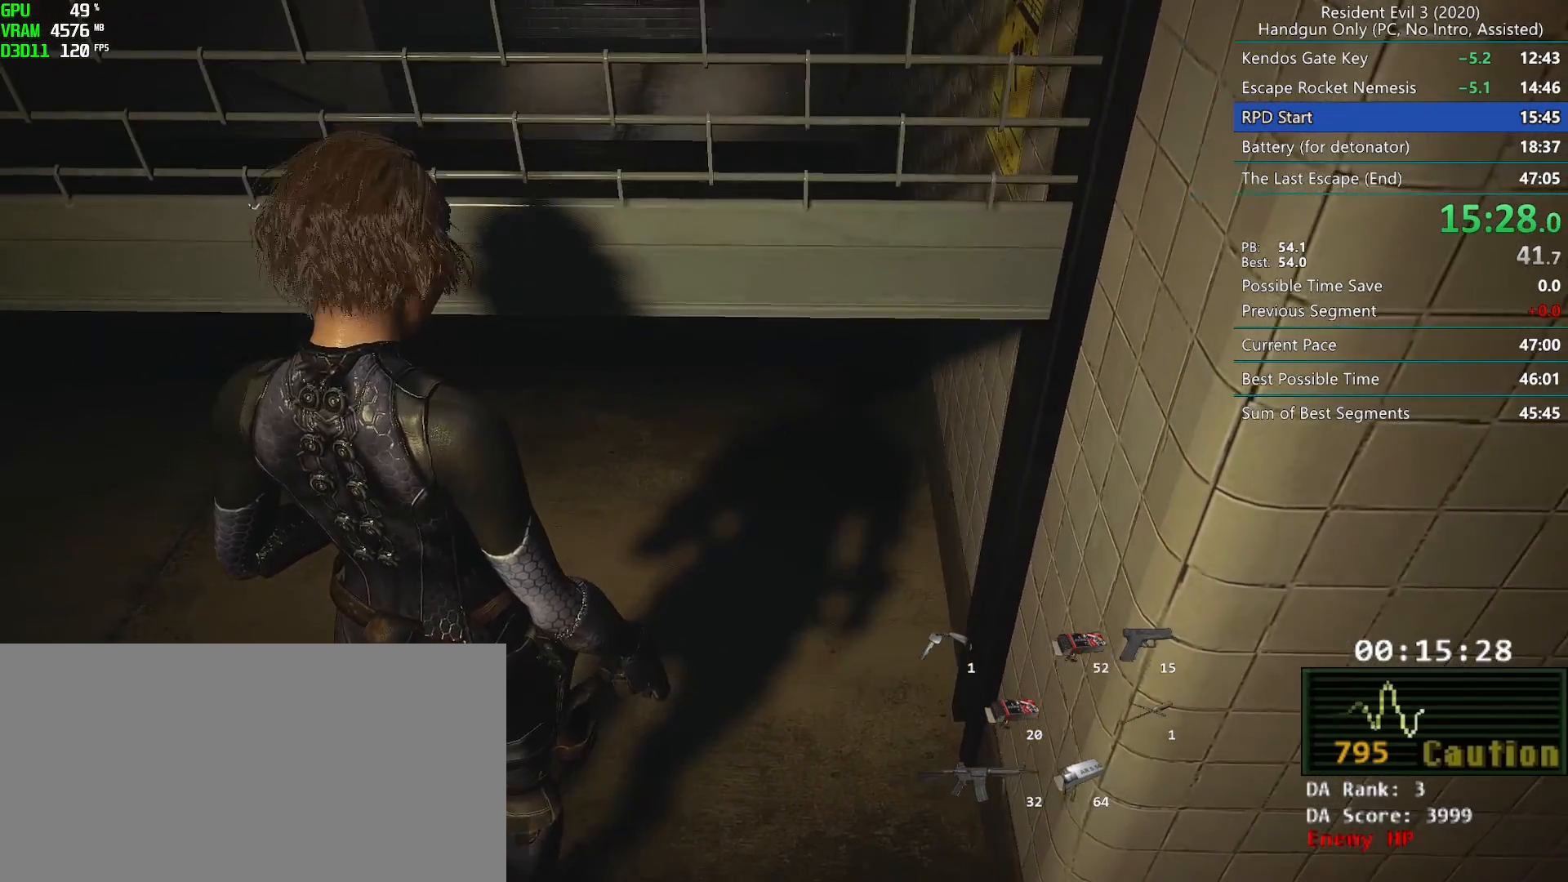
{"keys": [], "mouse": [], "events": [[183, "d", "down"], [267, "d", "up"]]}
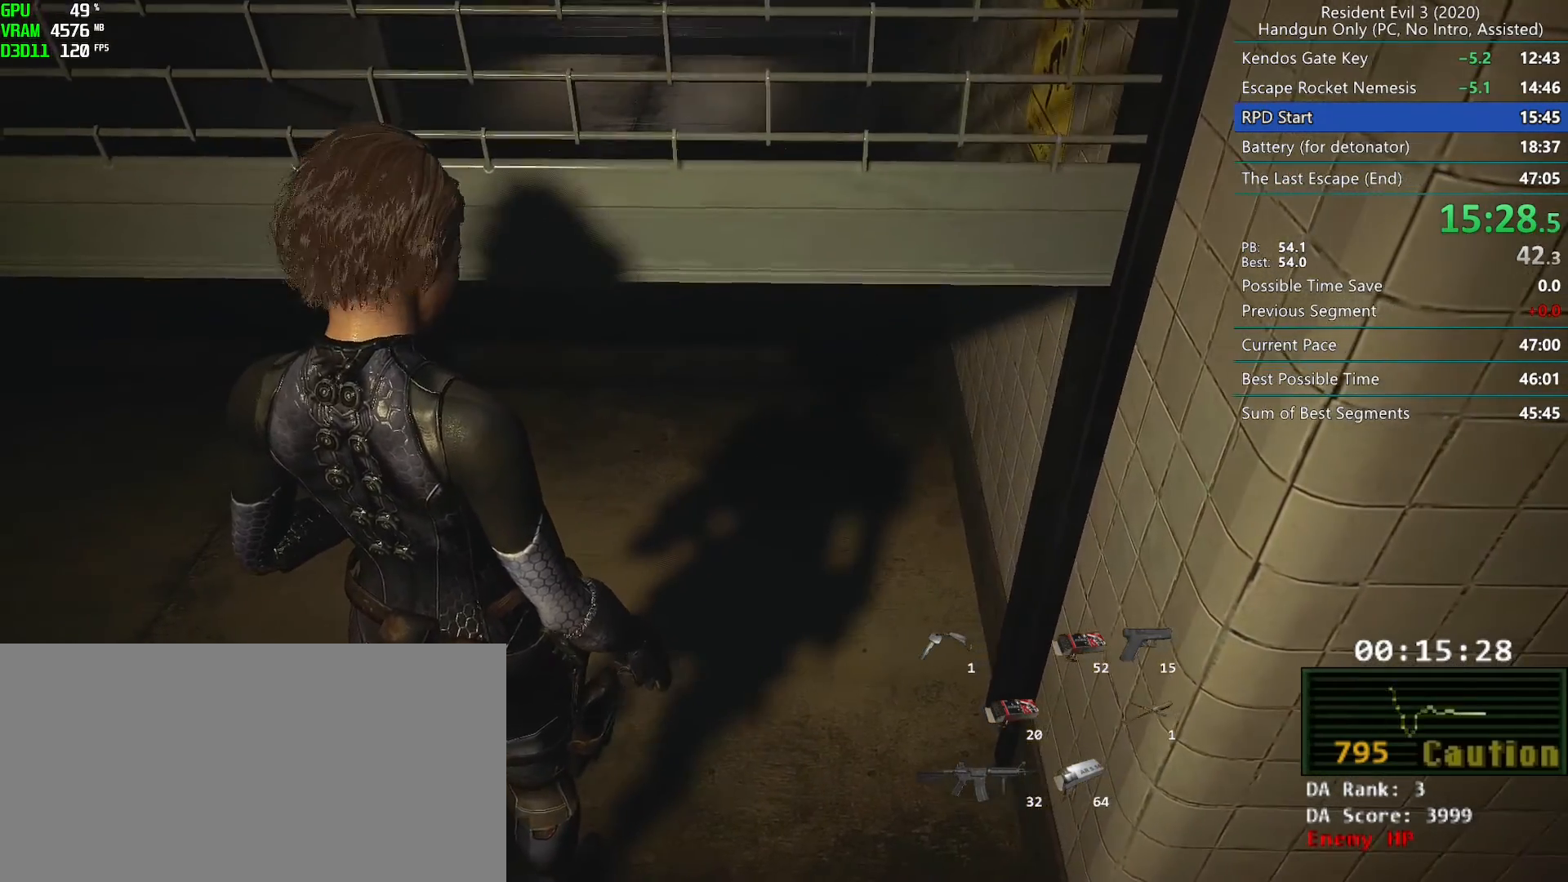
{"keys": ["d"], "mouse": [], "events": [[83, "g", "down"], [233, "g", "up"], [467, "d", "down"]]}
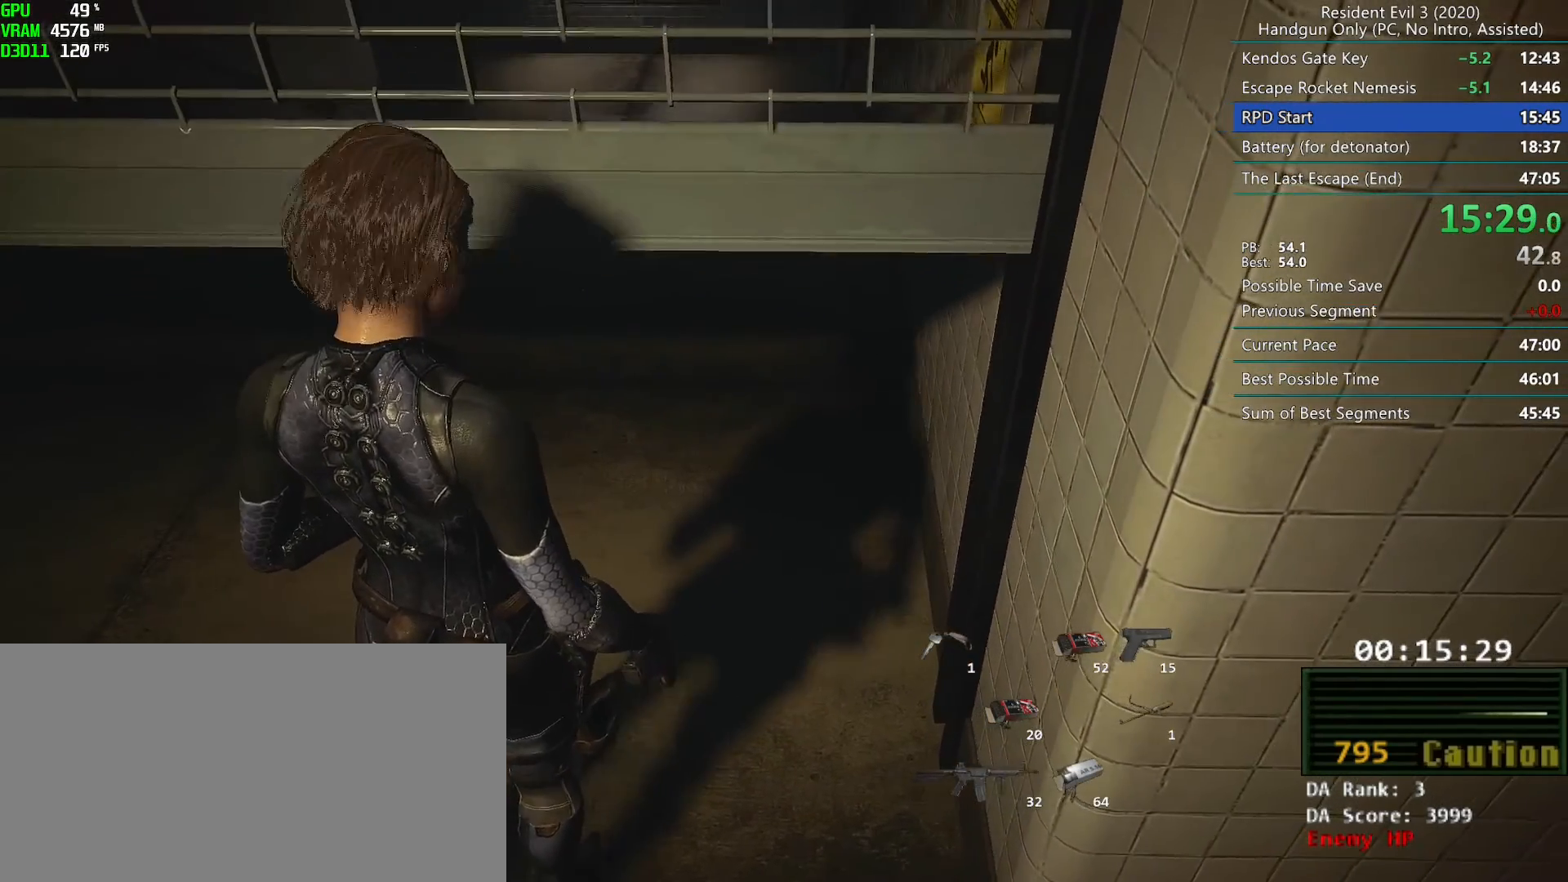
{"keys": [], "mouse": [], "events": [[17, "d", "up"]]}
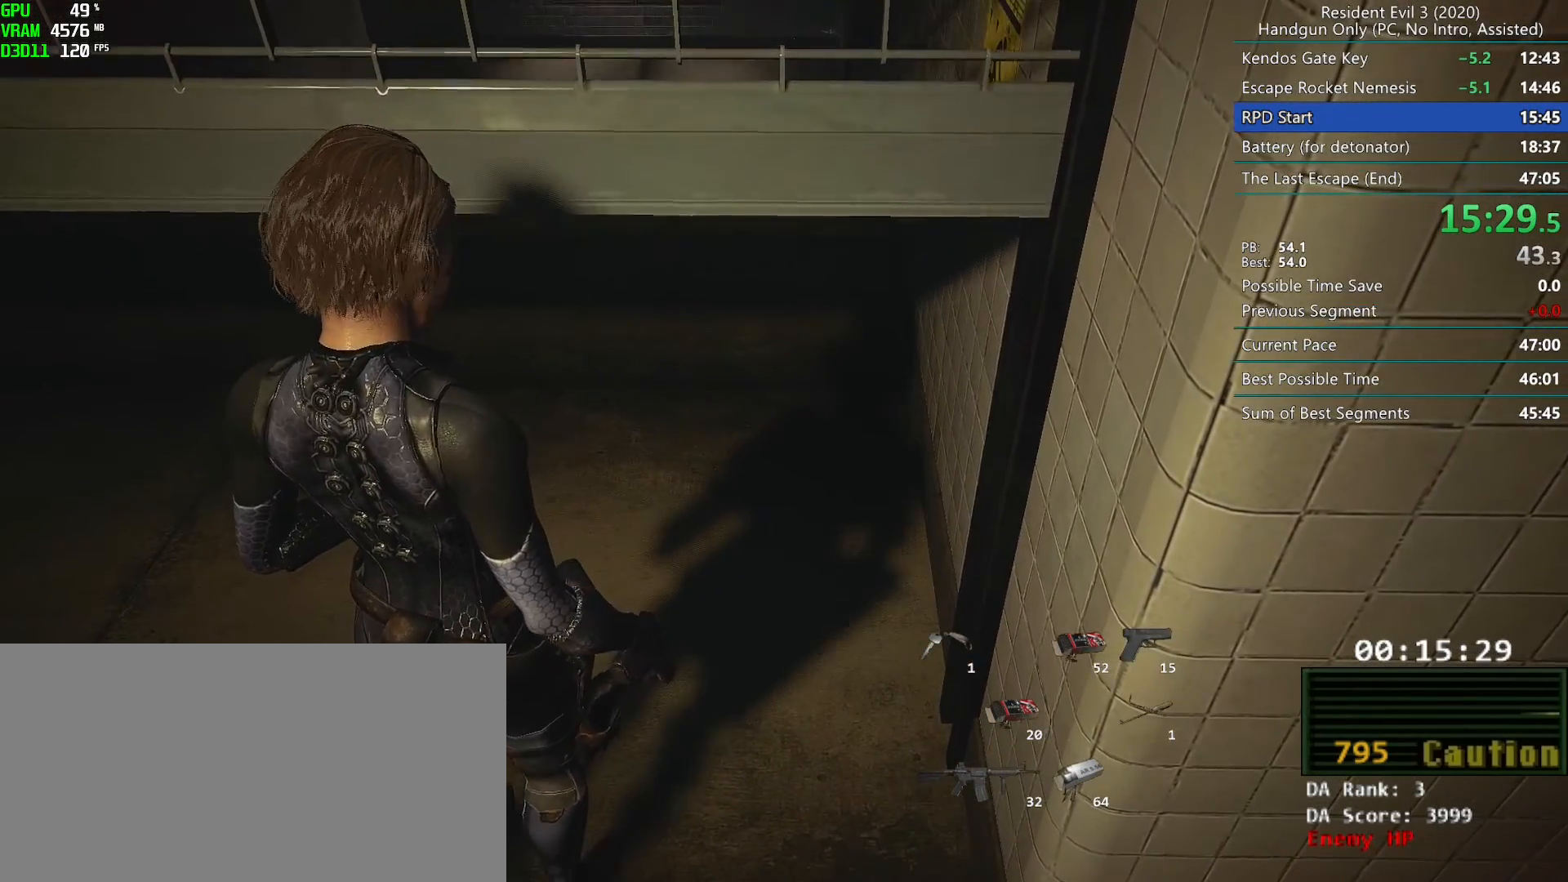
{"keys": ["r"], "mouse": [], "events": [[350, "r", "down"]]}
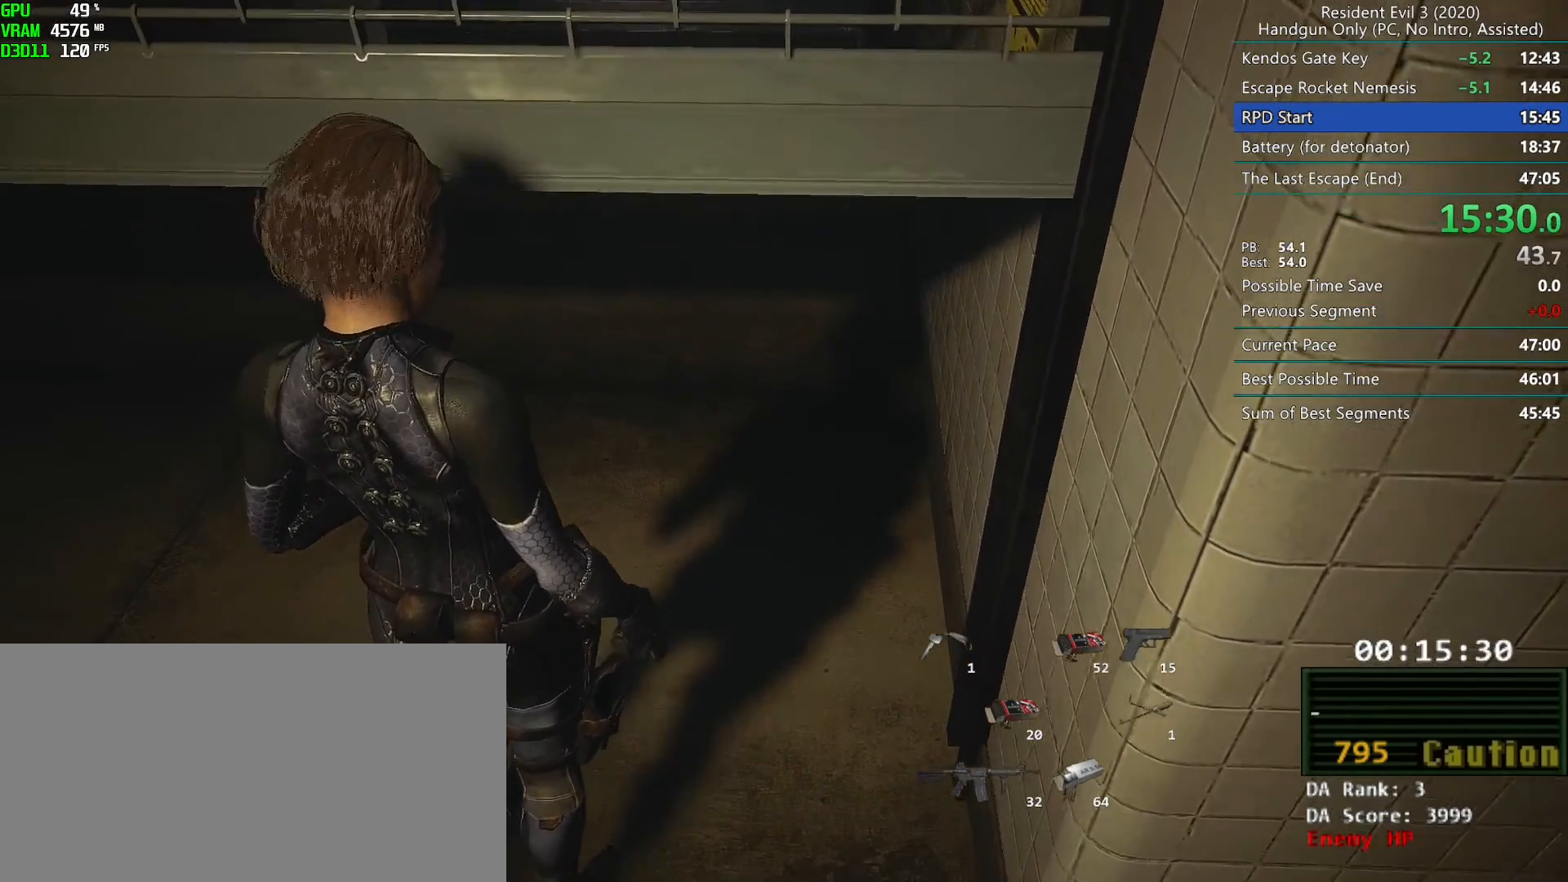
{"keys": ["r"], "mouse": [], "events": [[133, "mouse_mb4", "down"], [300, "mouse_mb4", "up"]]}
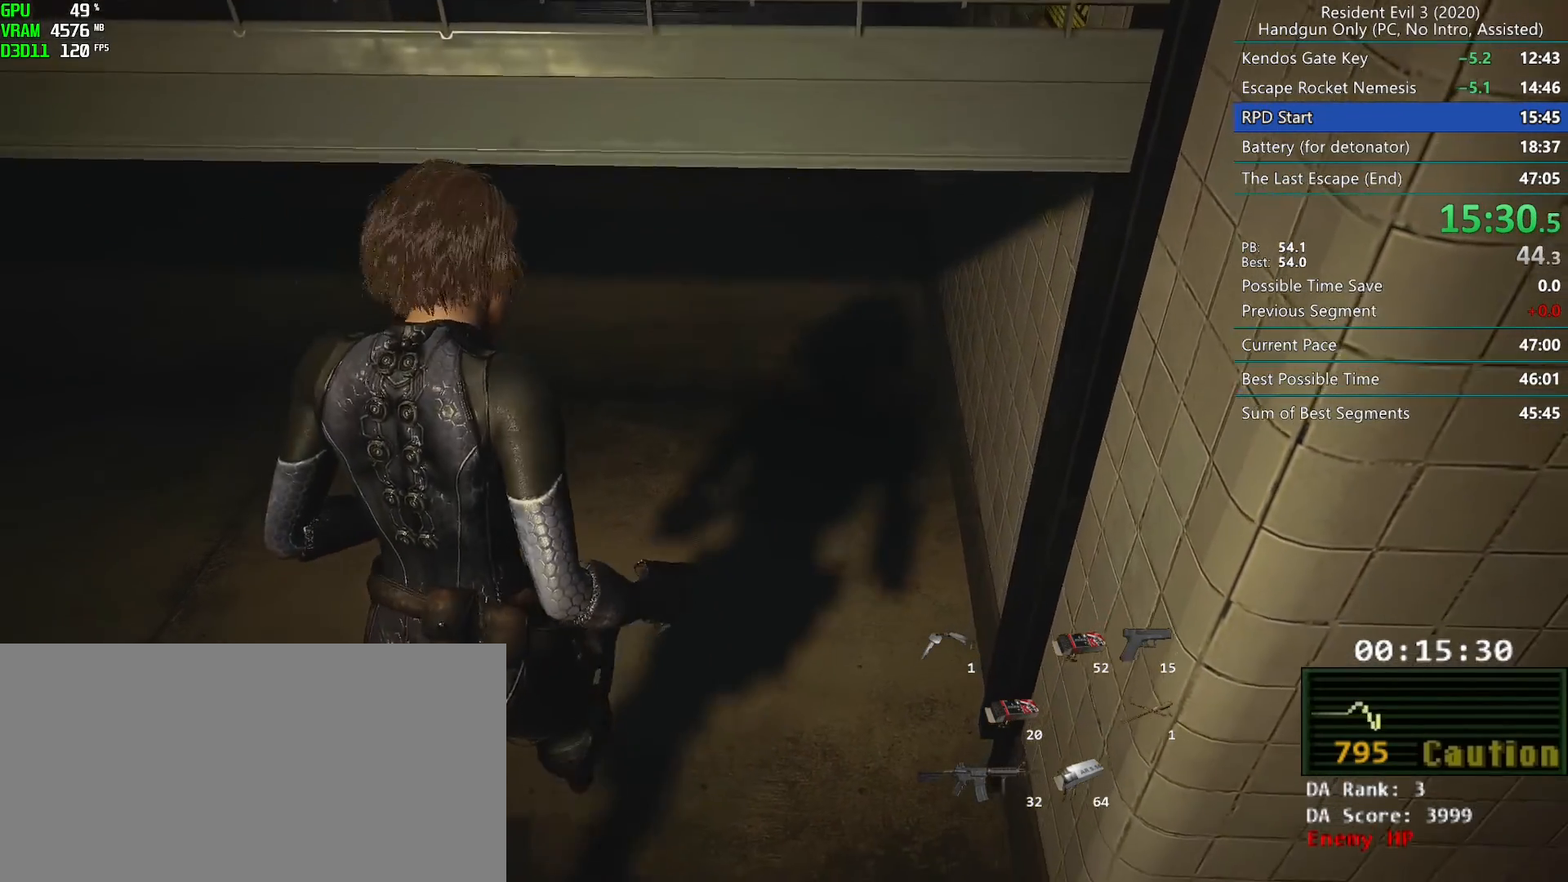
{"keys": ["r"], "mouse": [], "events": []}
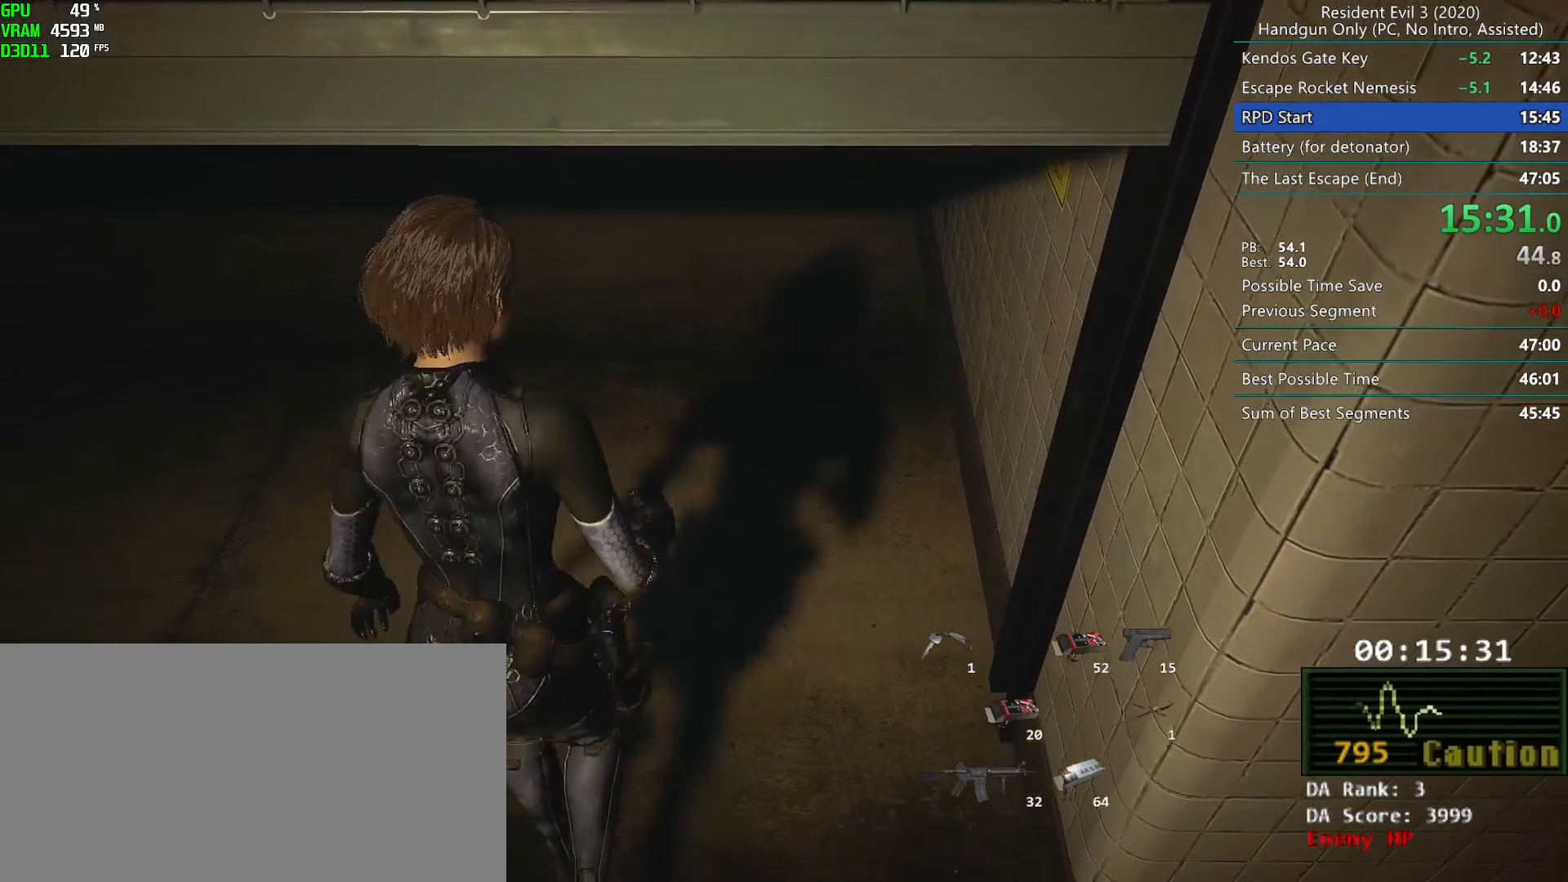
{"keys": ["r"], "mouse": [], "events": []}
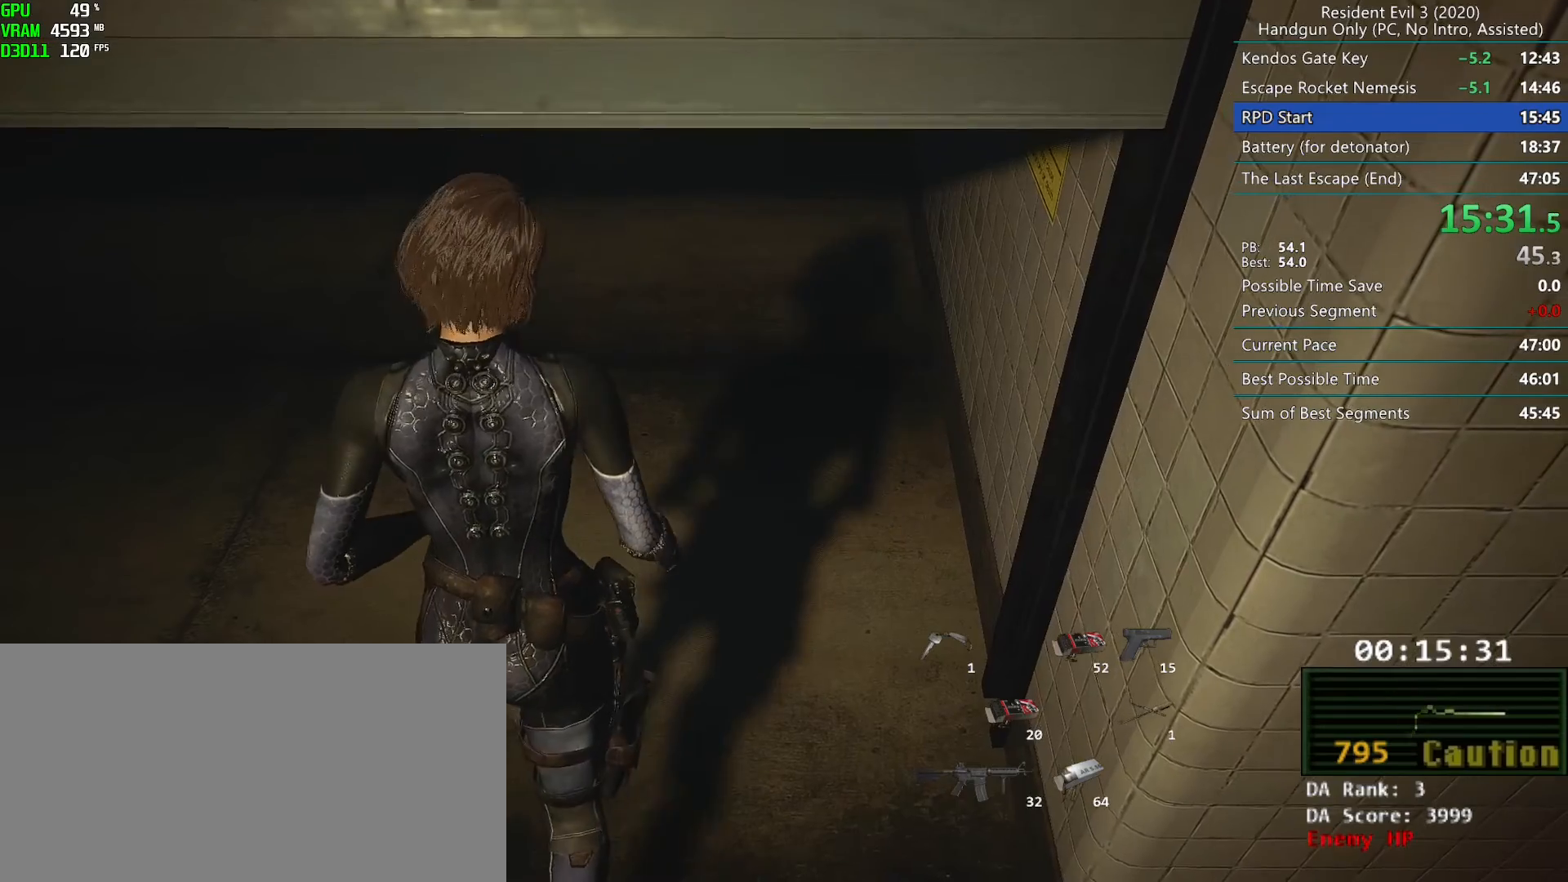
{"keys": ["r"], "mouse": [], "events": []}
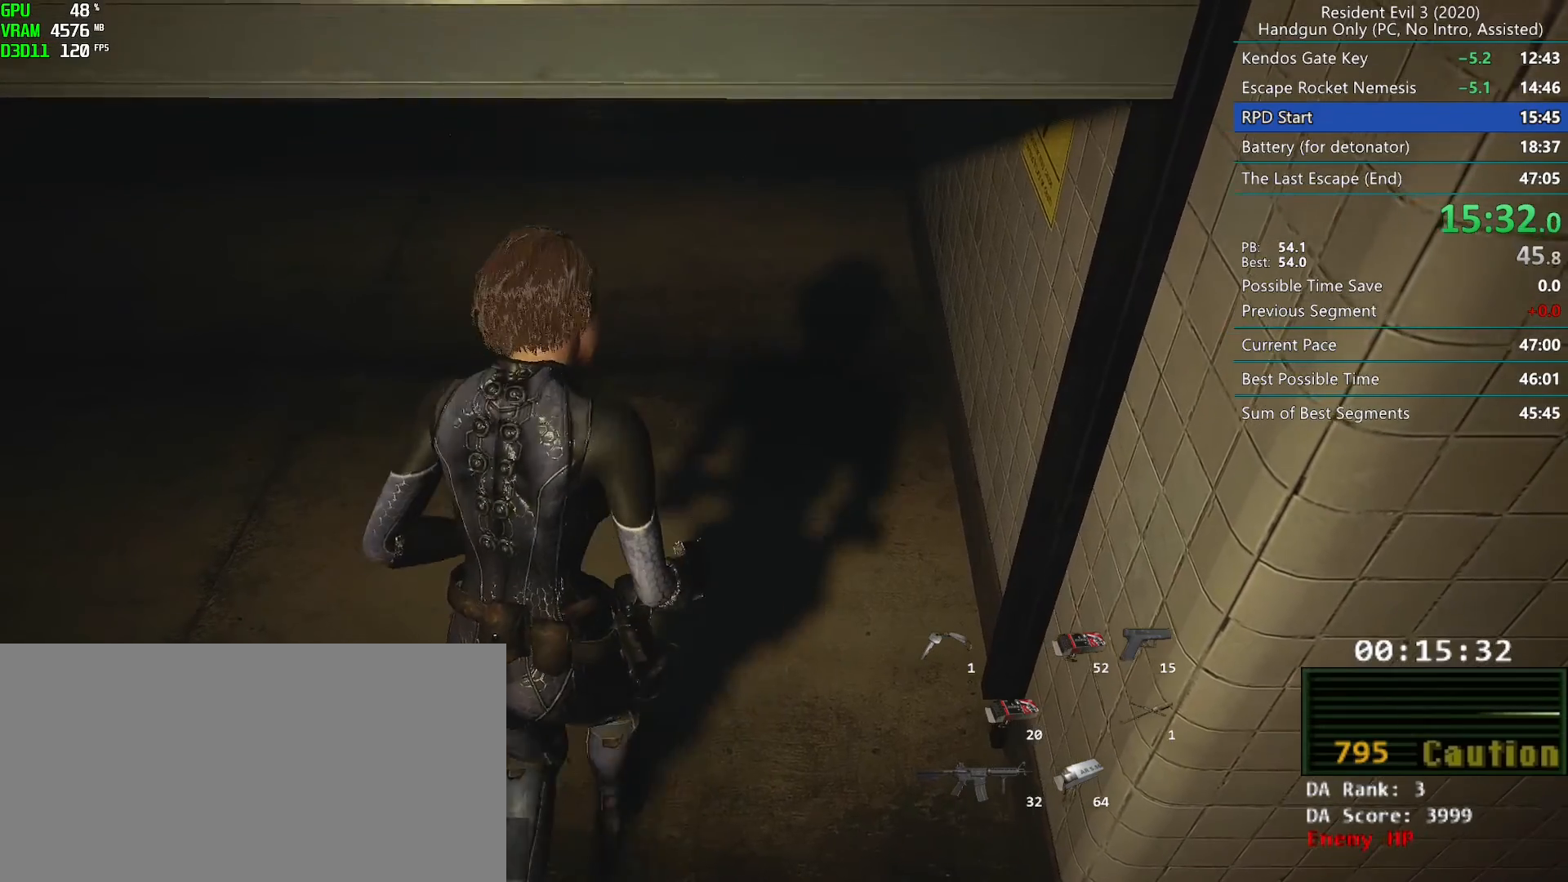
{"keys": ["r"], "mouse": [], "events": []}
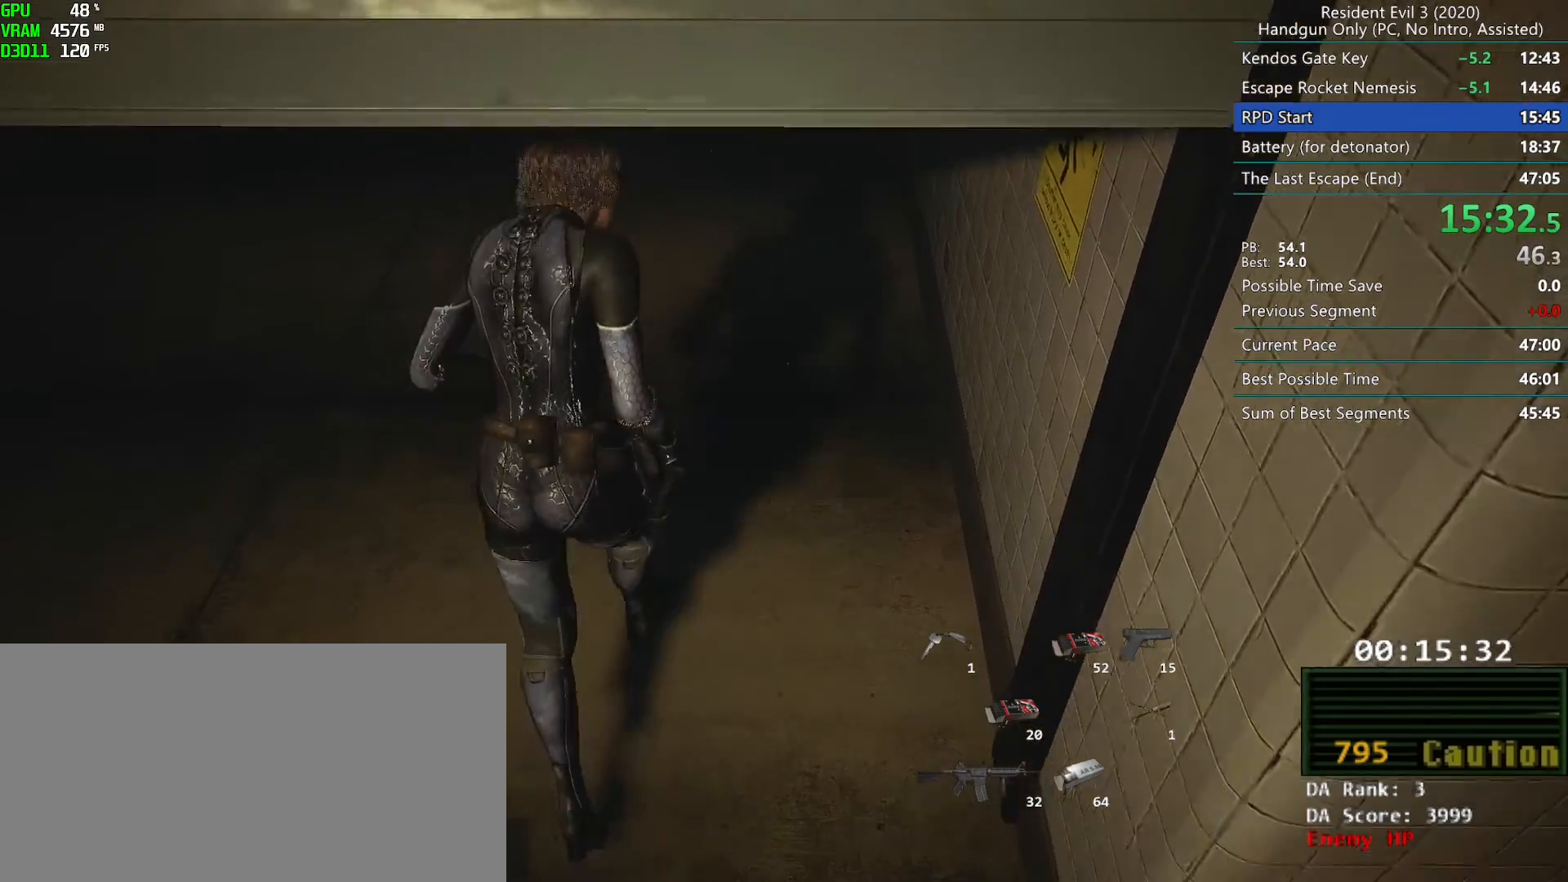
{"keys": ["r"], "mouse": [], "events": []}
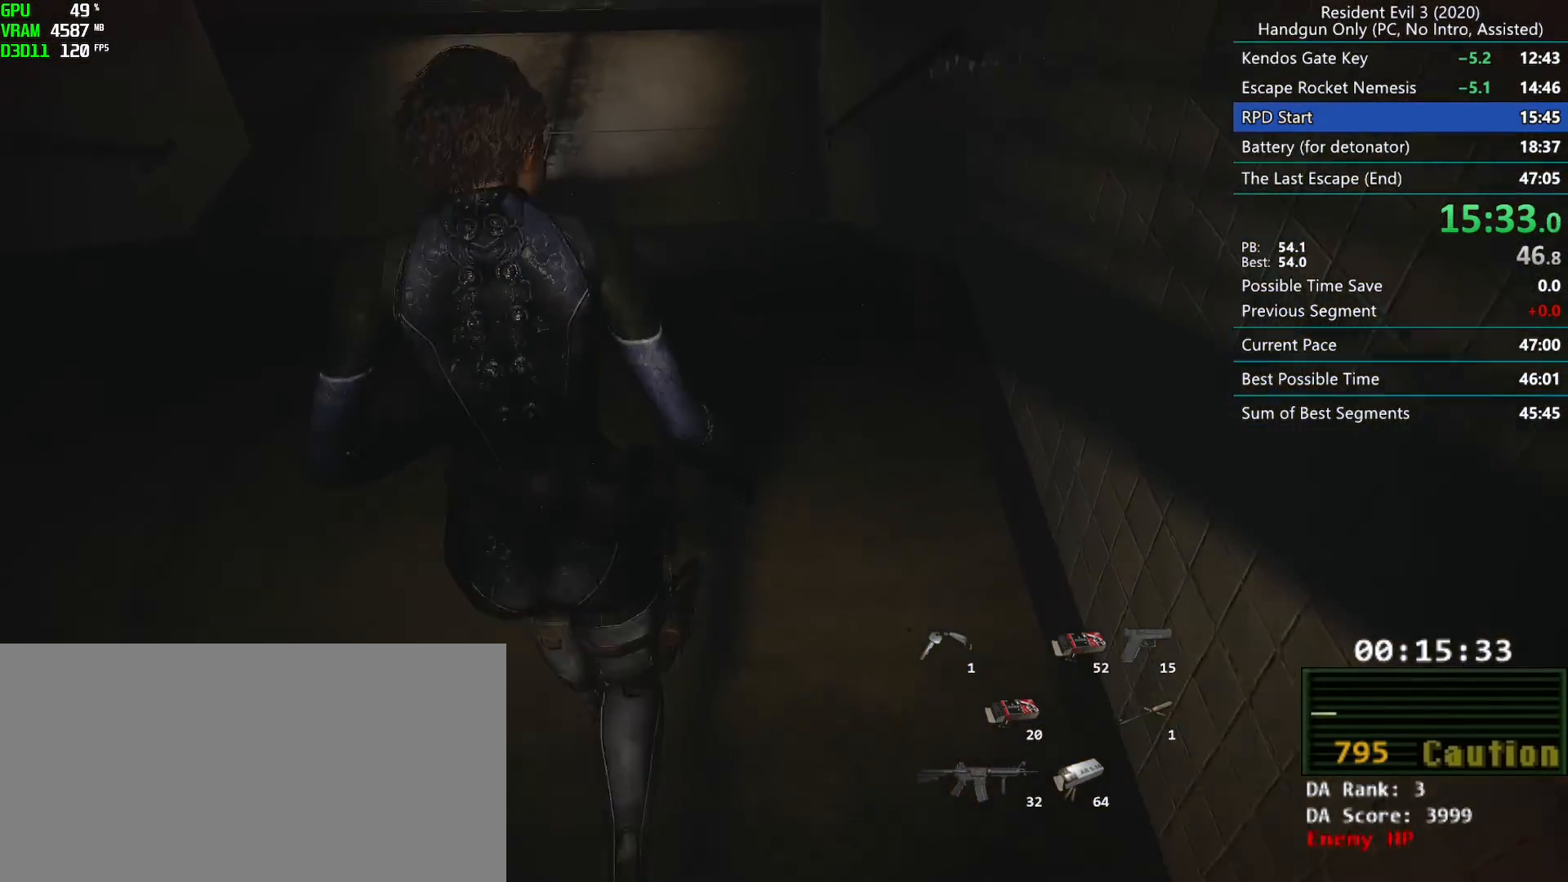
{"keys": ["r"], "mouse": [], "events": [[383, "mouse_left", "down"], [450, "mouse_left", "up"]]}
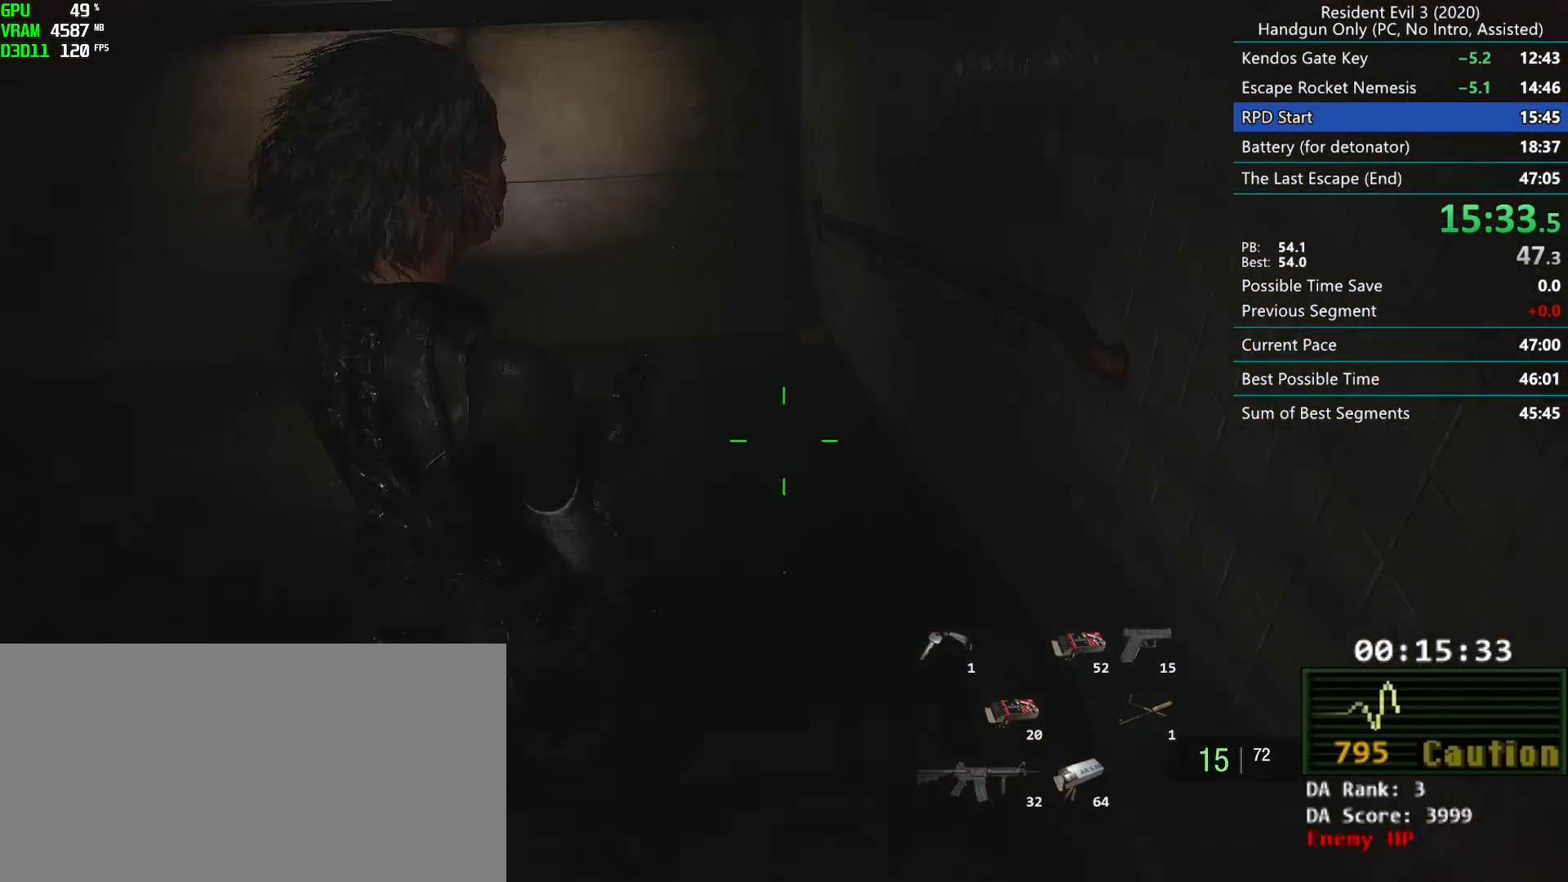
{"keys": ["r"], "mouse": ["left"], "events": [[467, "mouse_left", "down"]]}
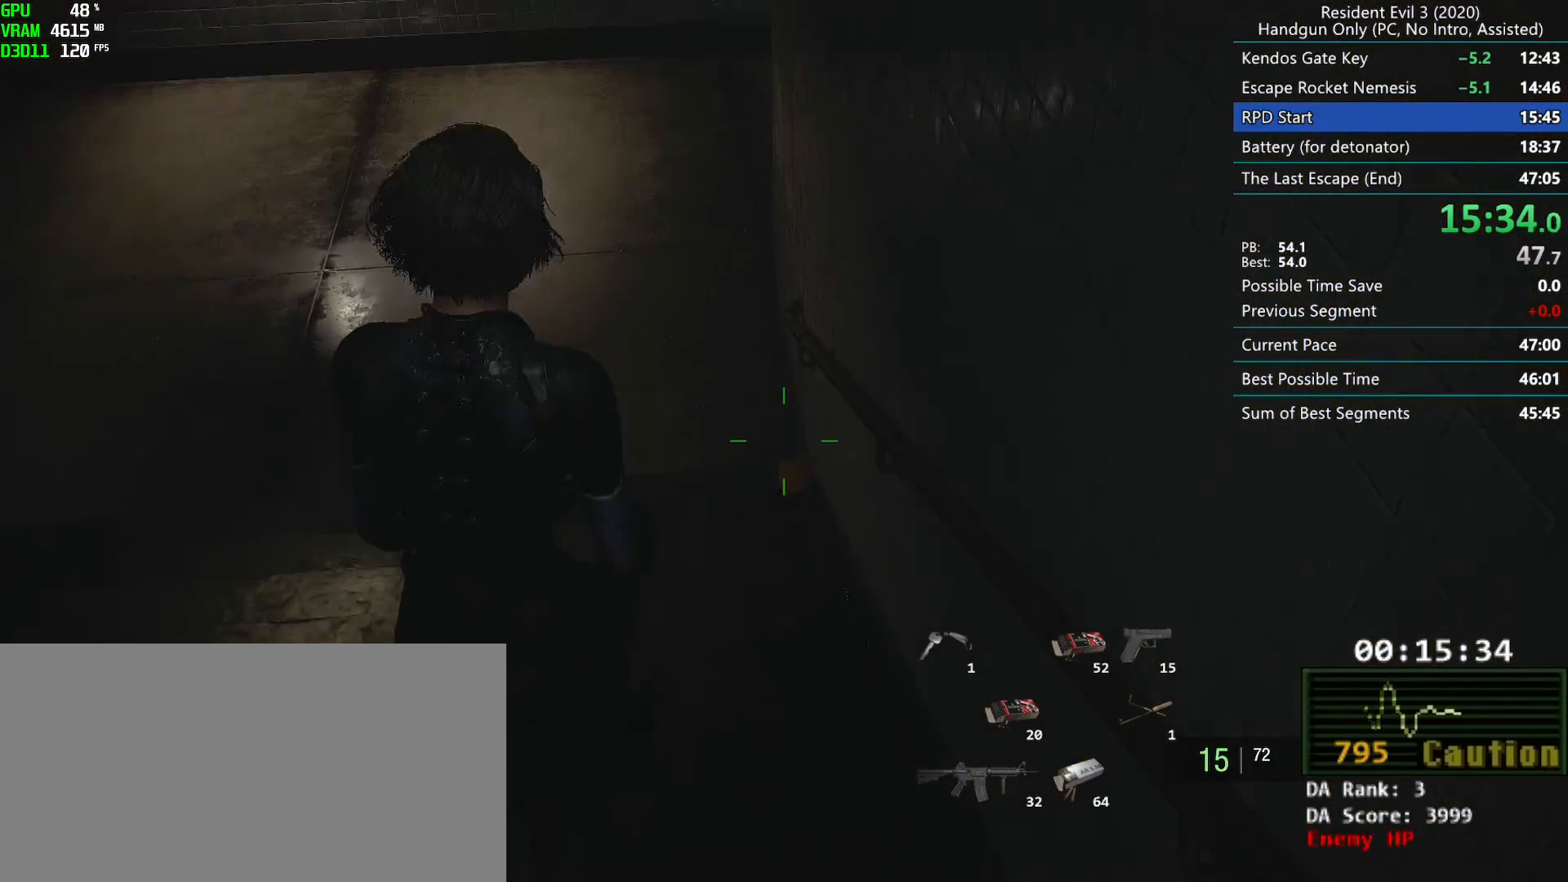
{"keys": ["r"], "mouse": ["left"], "events": [[17, "mouse_left", "up"], [500, "mouse_left", "down"]]}
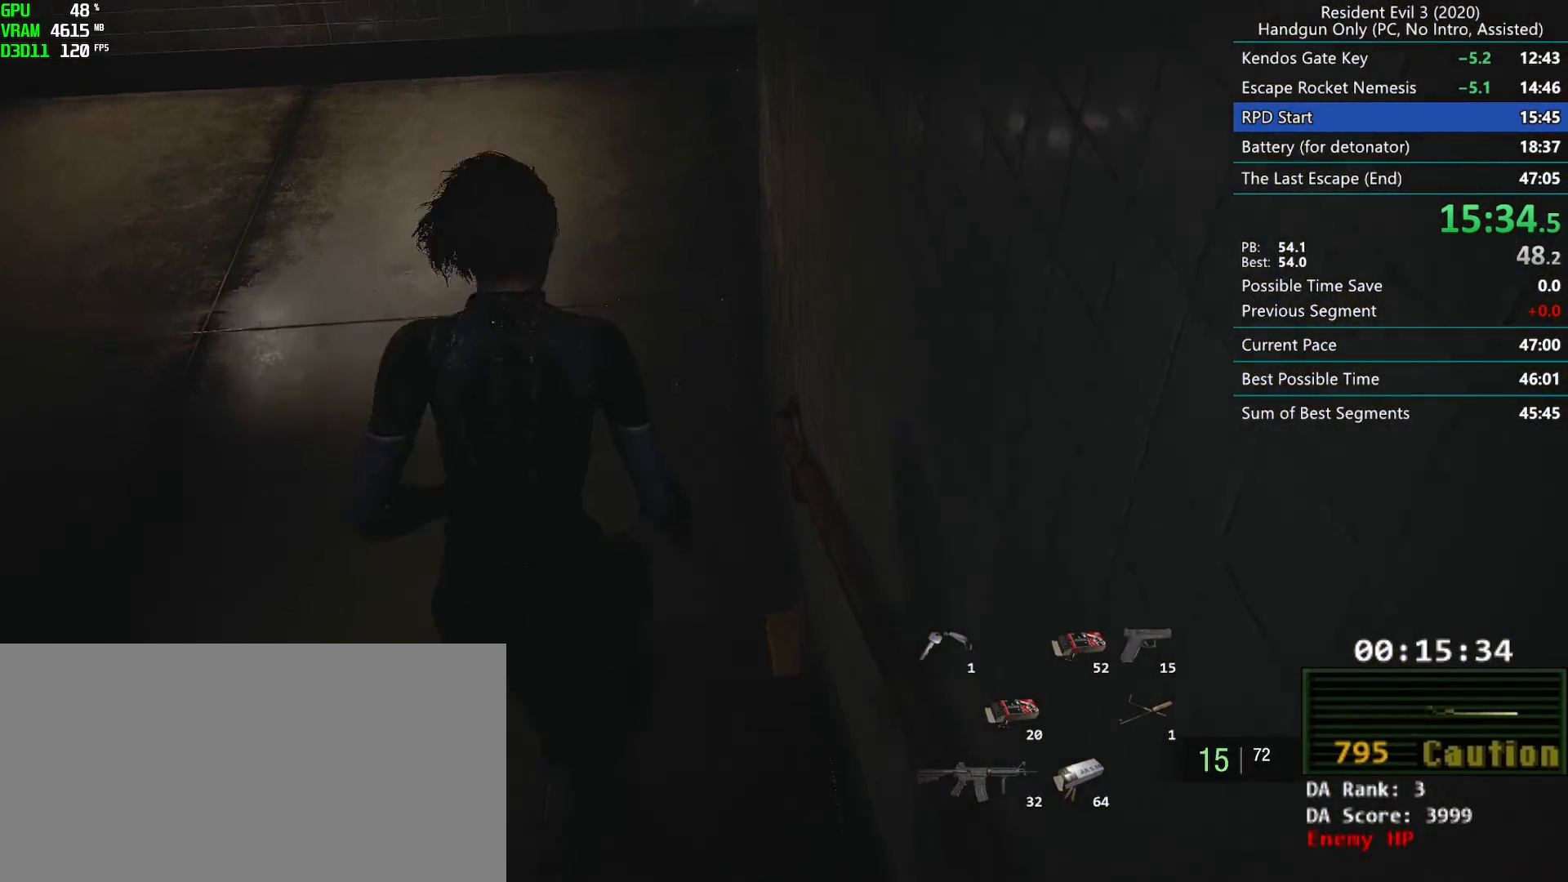
{"keys": ["r"], "mouse": [], "events": [[67, "mouse_left", "up"]]}
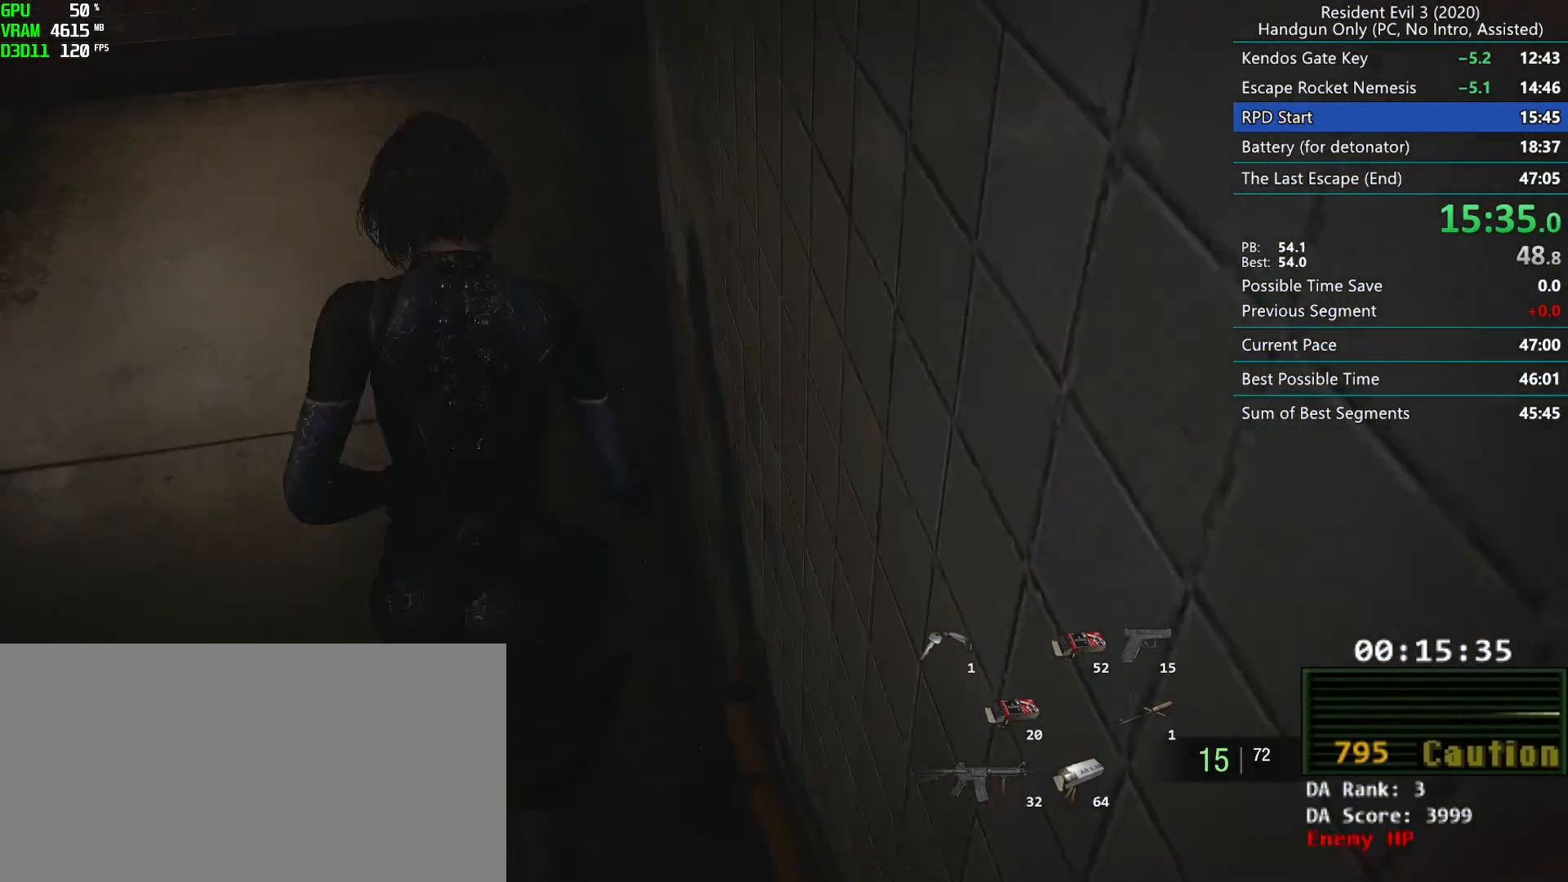
{"keys": ["r"], "mouse": [], "events": []}
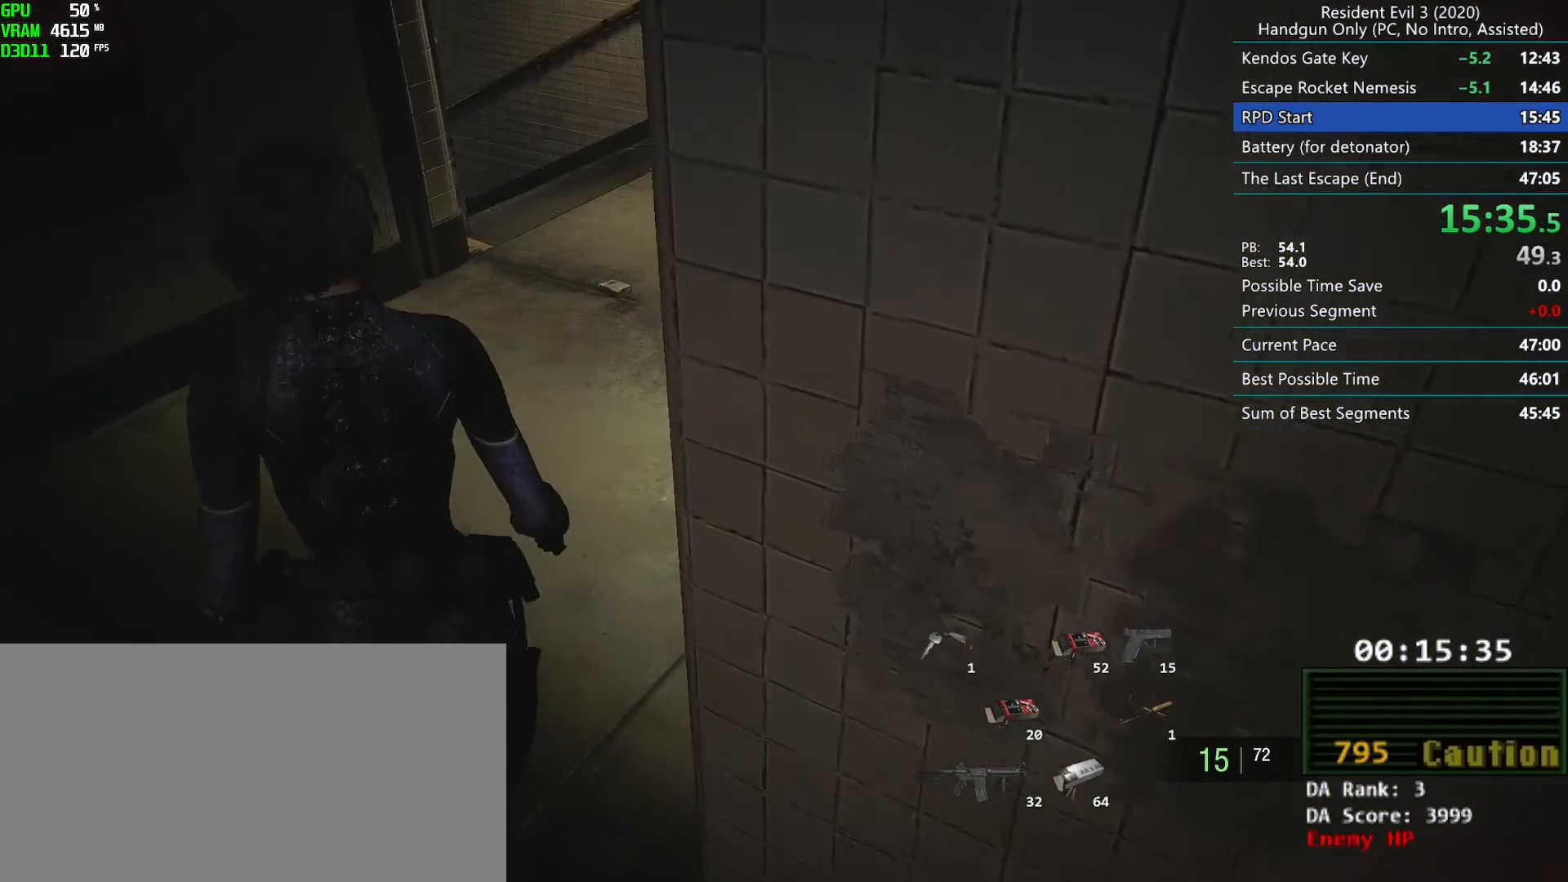
{"keys": ["r"], "mouse": [], "events": []}
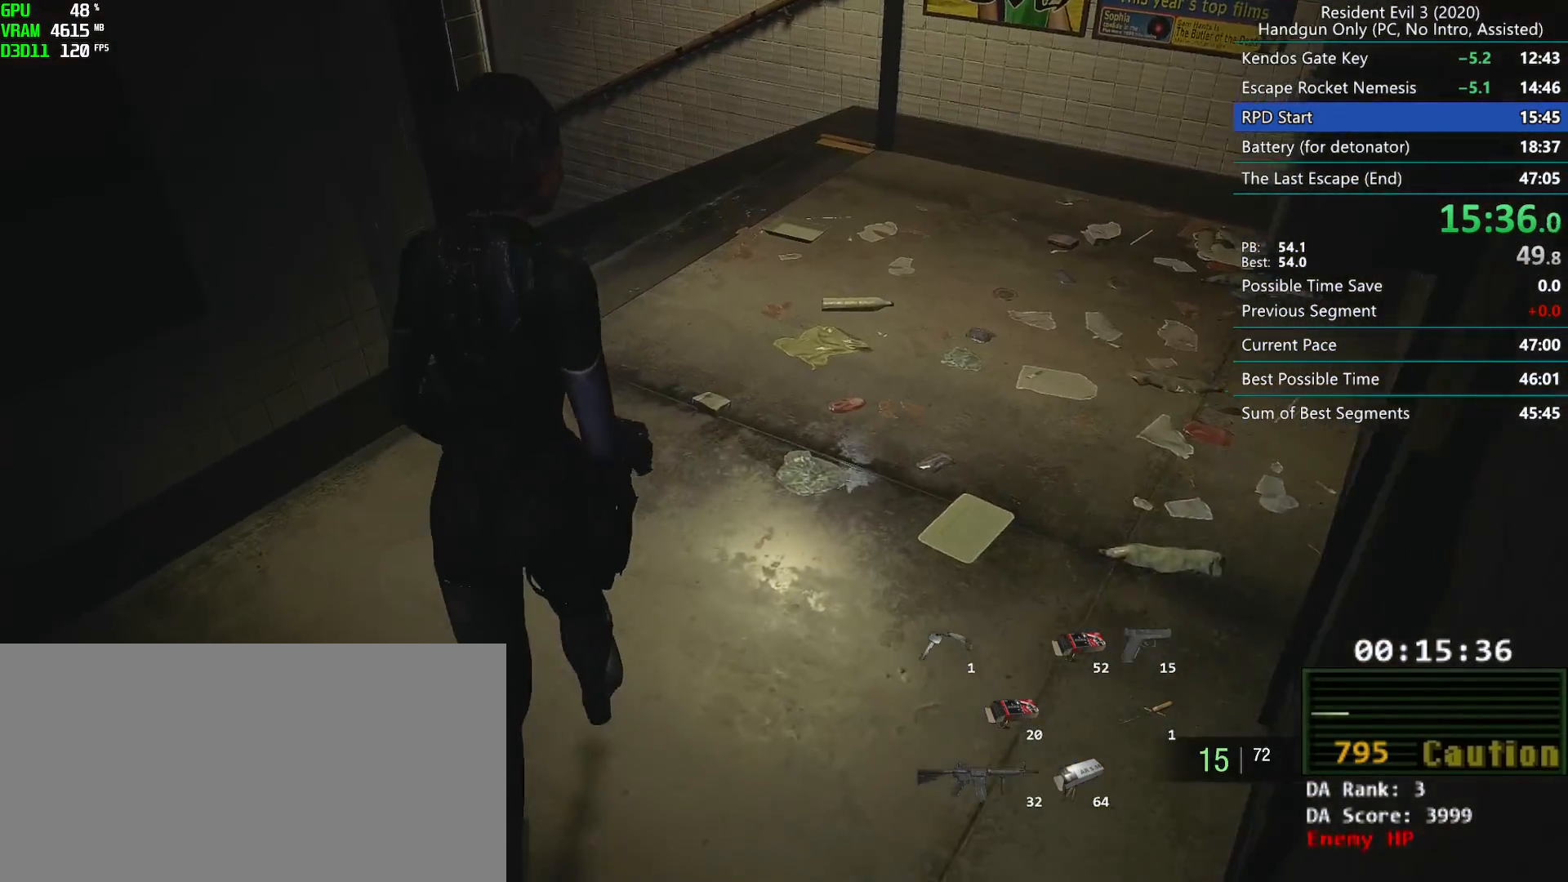
{"keys": ["r"], "mouse": [], "events": []}
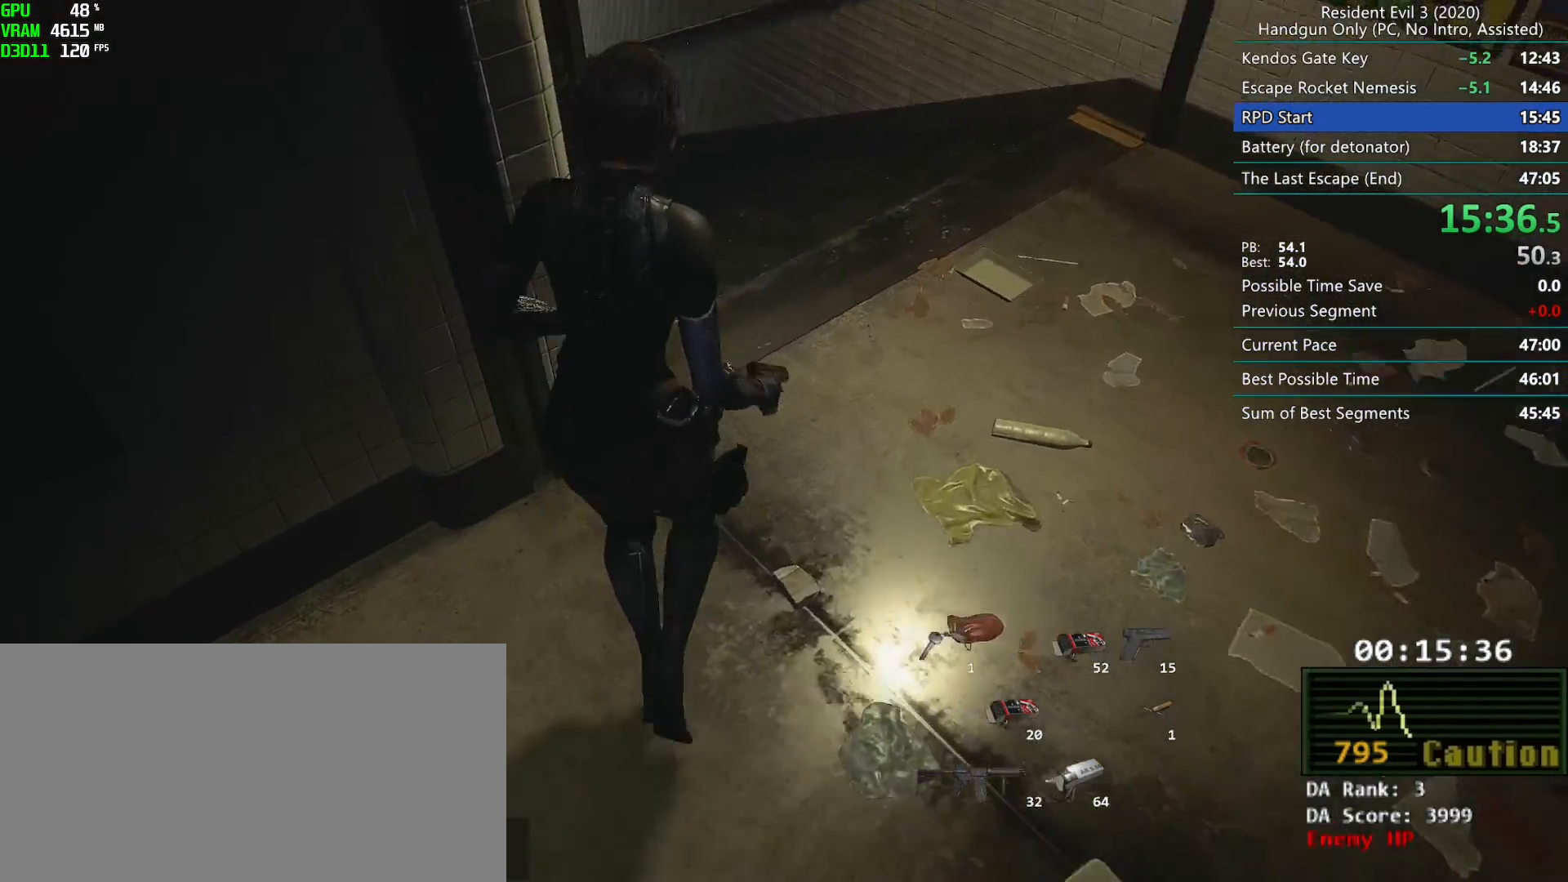
{"keys": ["r"], "mouse": [], "events": []}
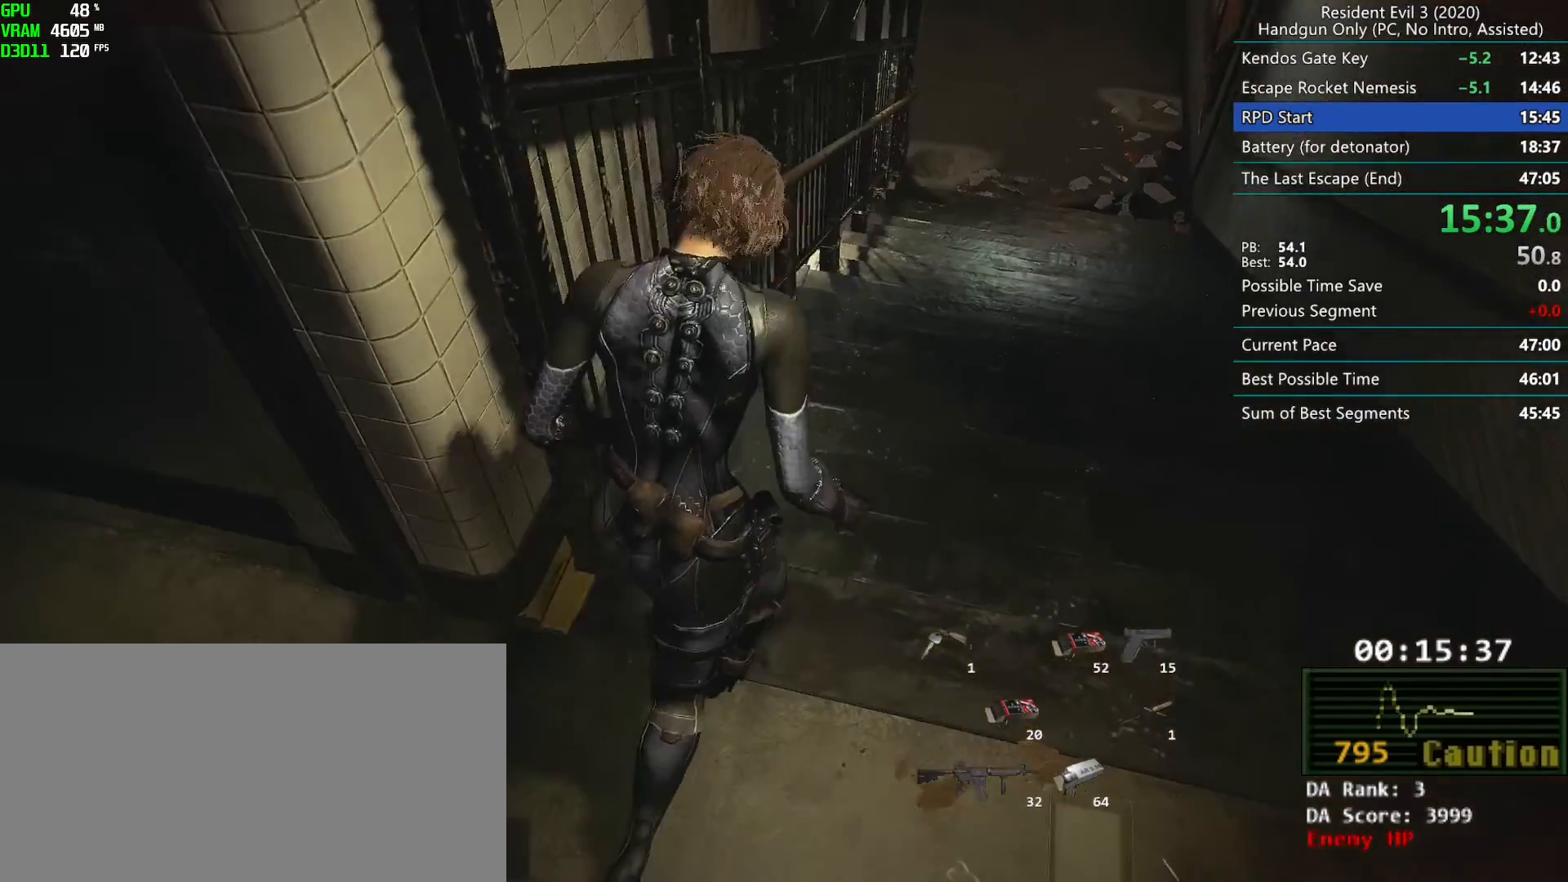
{"keys": ["r"], "mouse": [], "events": [[100, "mouse_left", "down"], [183, "mouse_left", "up"]]}